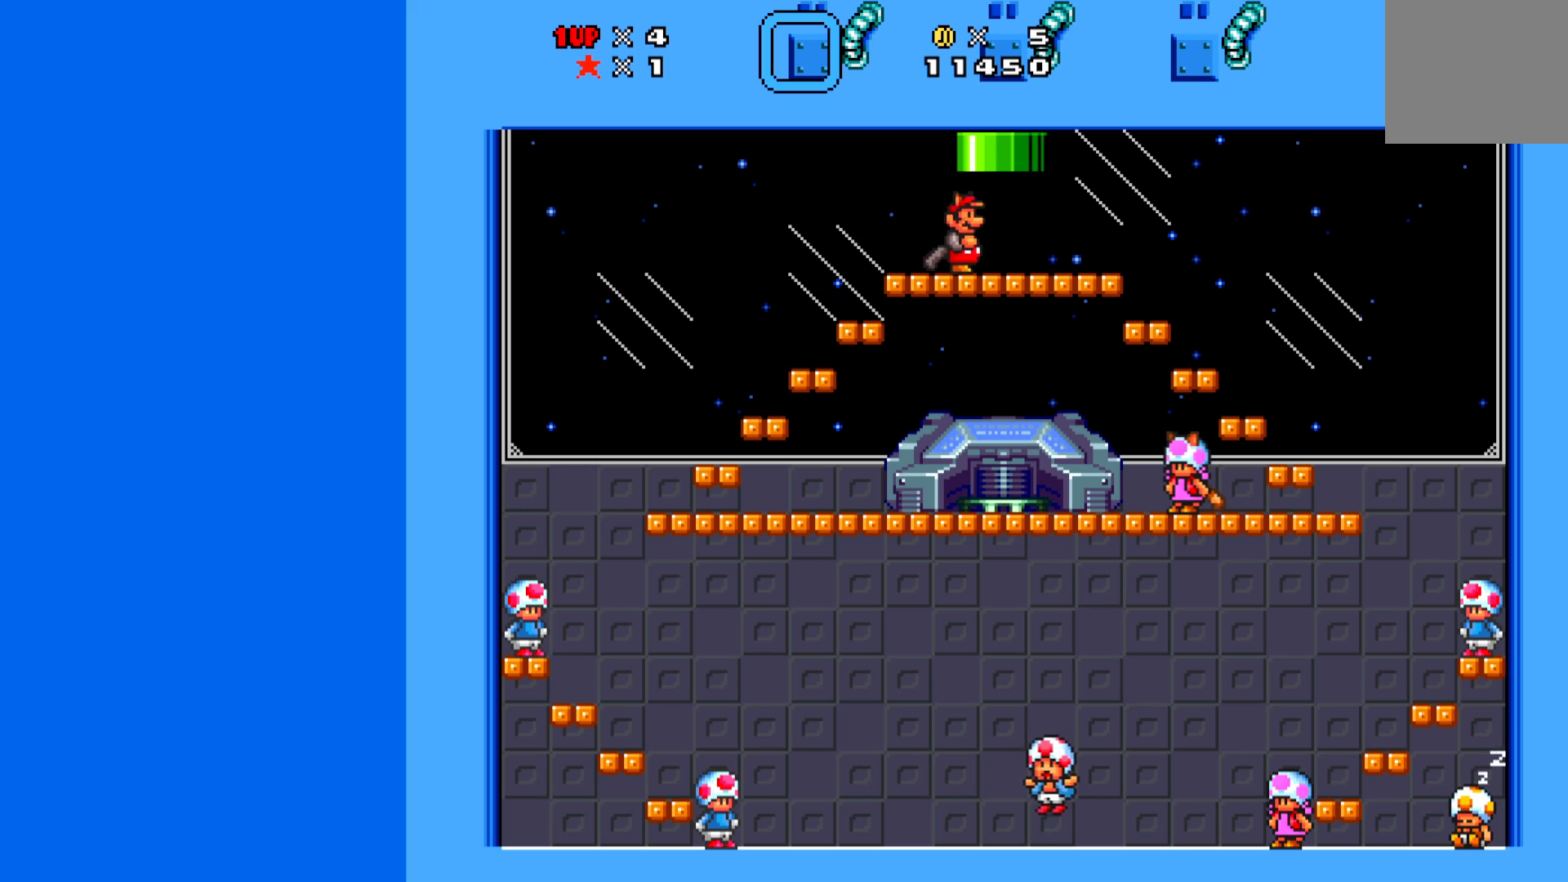
Gameplay with a controller (Xbox layout); each line is a JSON object with the inputs held at the frame after it. "events" lists button and stick changes between this image and that frame as [ms after this image, input, new state], when the widget could be followed in between. Not read: right_stick.
{"buttons": ["X"], "left_stick": "center", "events": [[17, "A", "down"], [100, "DPAD_RIGHT", "up"], [200, "A", "up"], [250, "DPAD_UP", "up"]]}
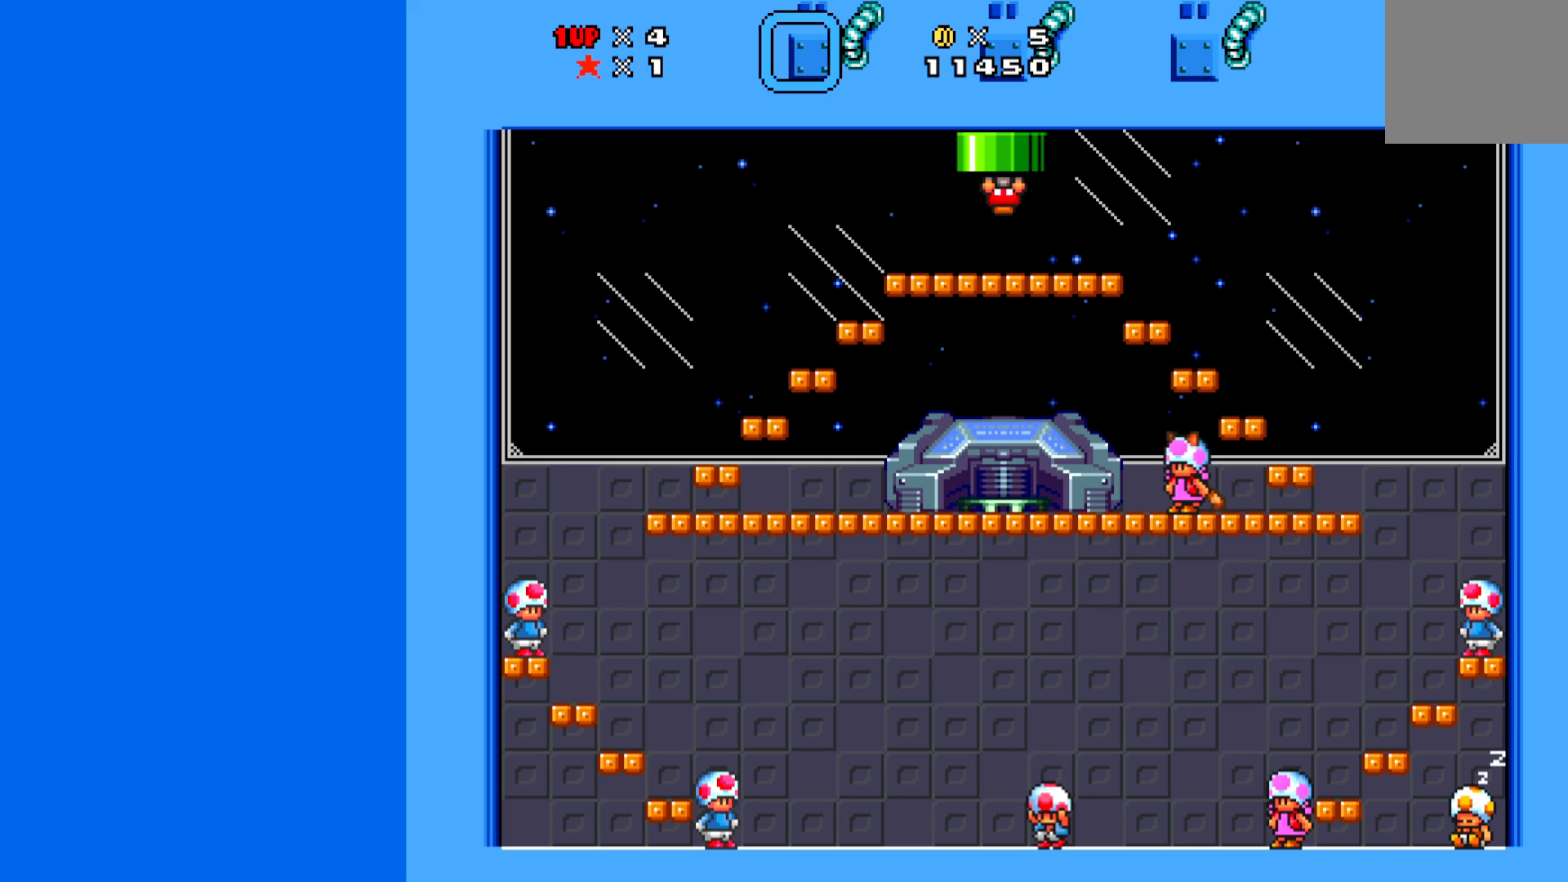
{"buttons": ["X"], "left_stick": "center", "events": []}
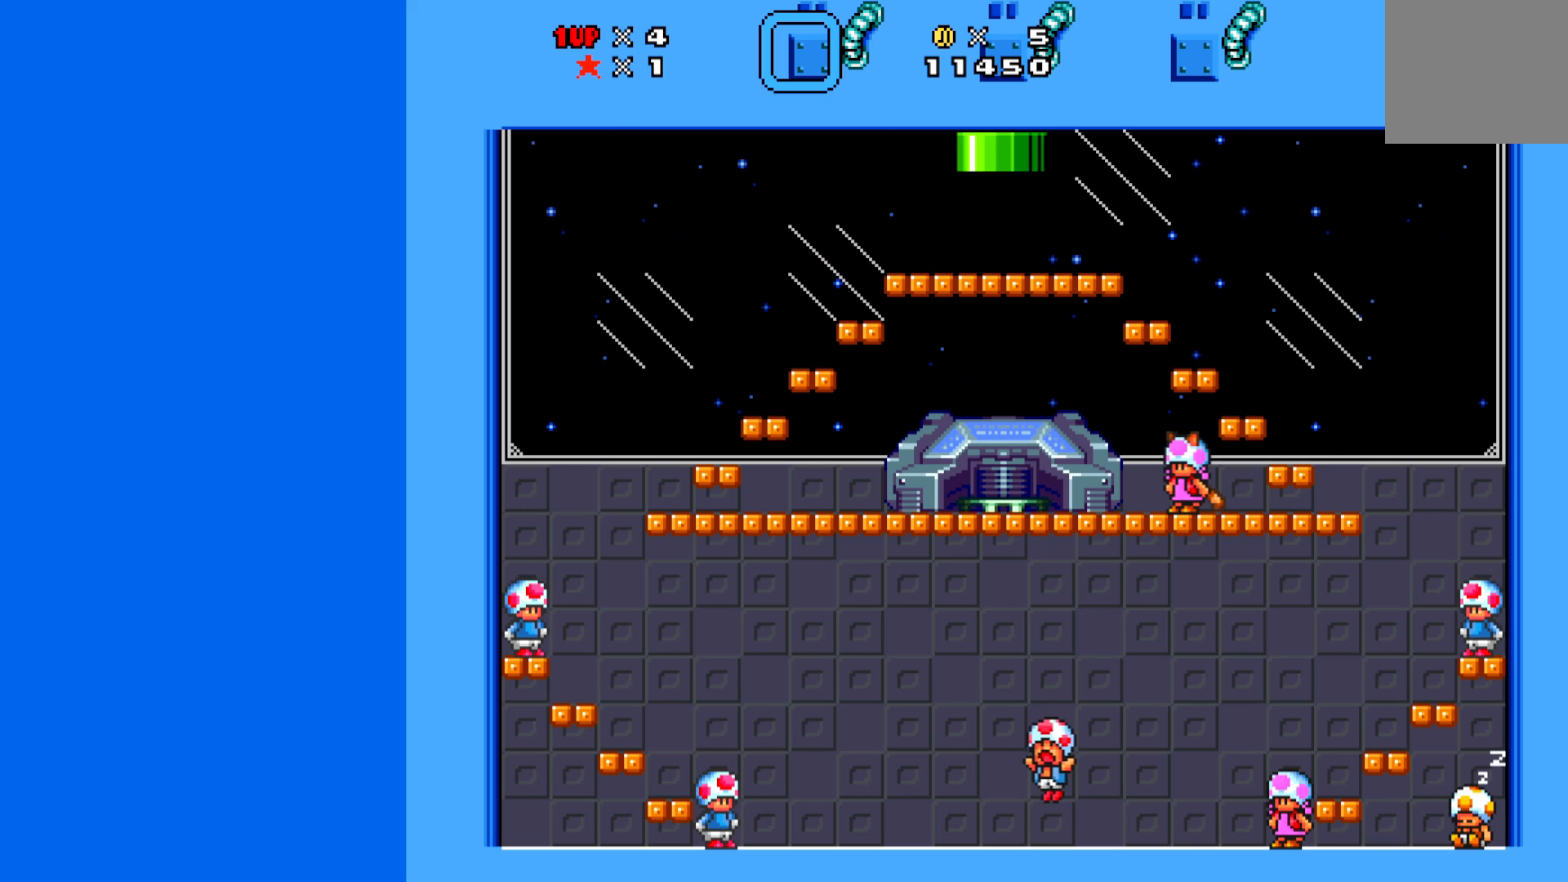
{"buttons": [], "left_stick": "center", "events": [[67, "X", "up"]]}
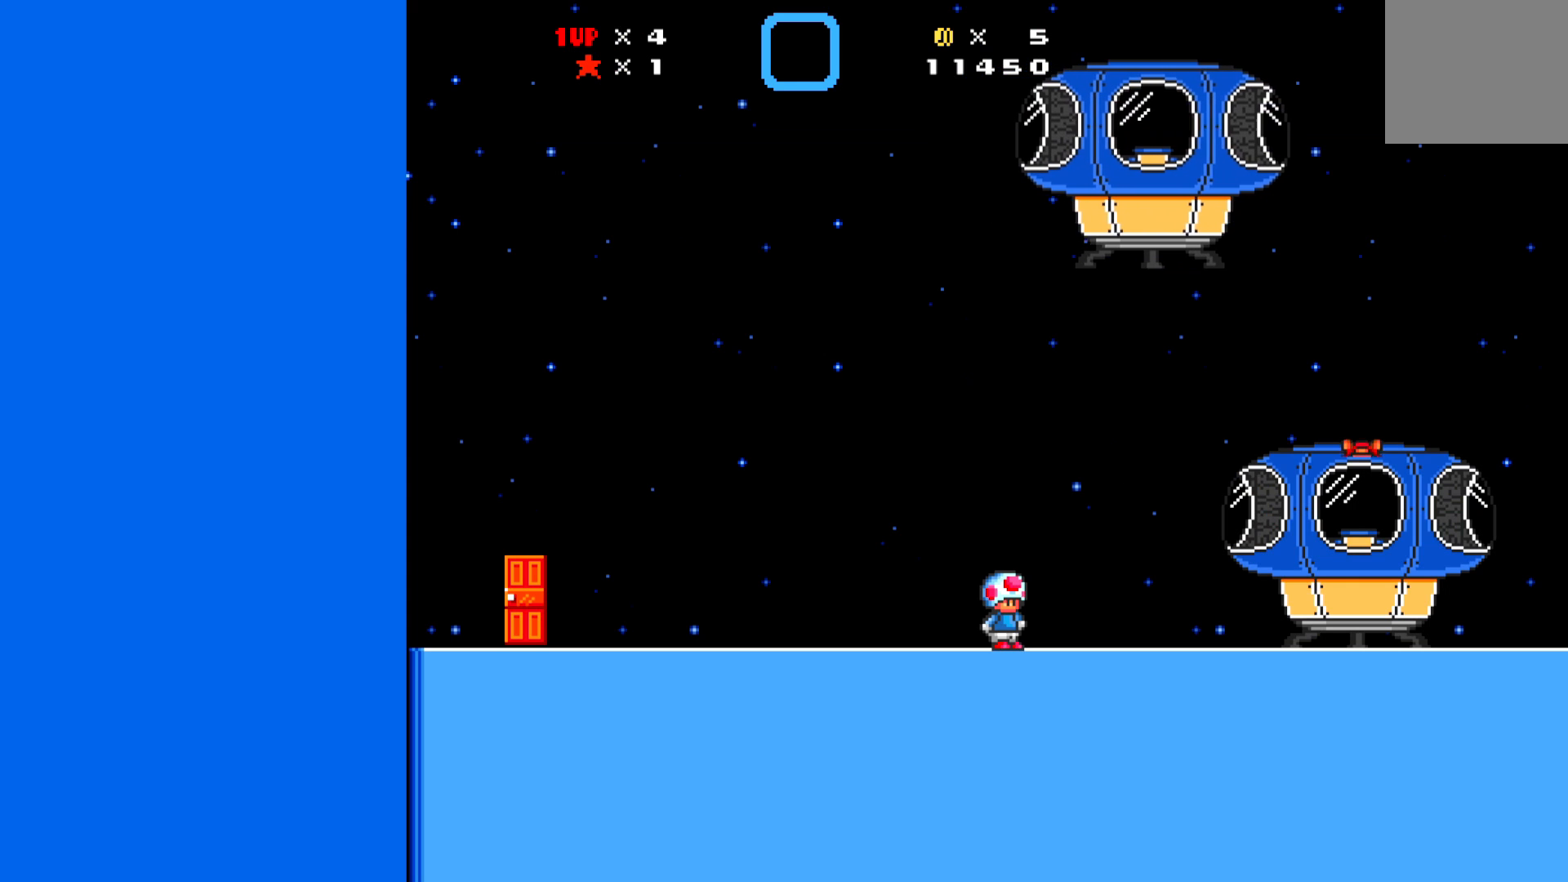
{"buttons": ["X", "DPAD_LEFT"], "left_stick": "center", "events": [[250, "X", "down"], [283, "DPAD_LEFT", "down"]]}
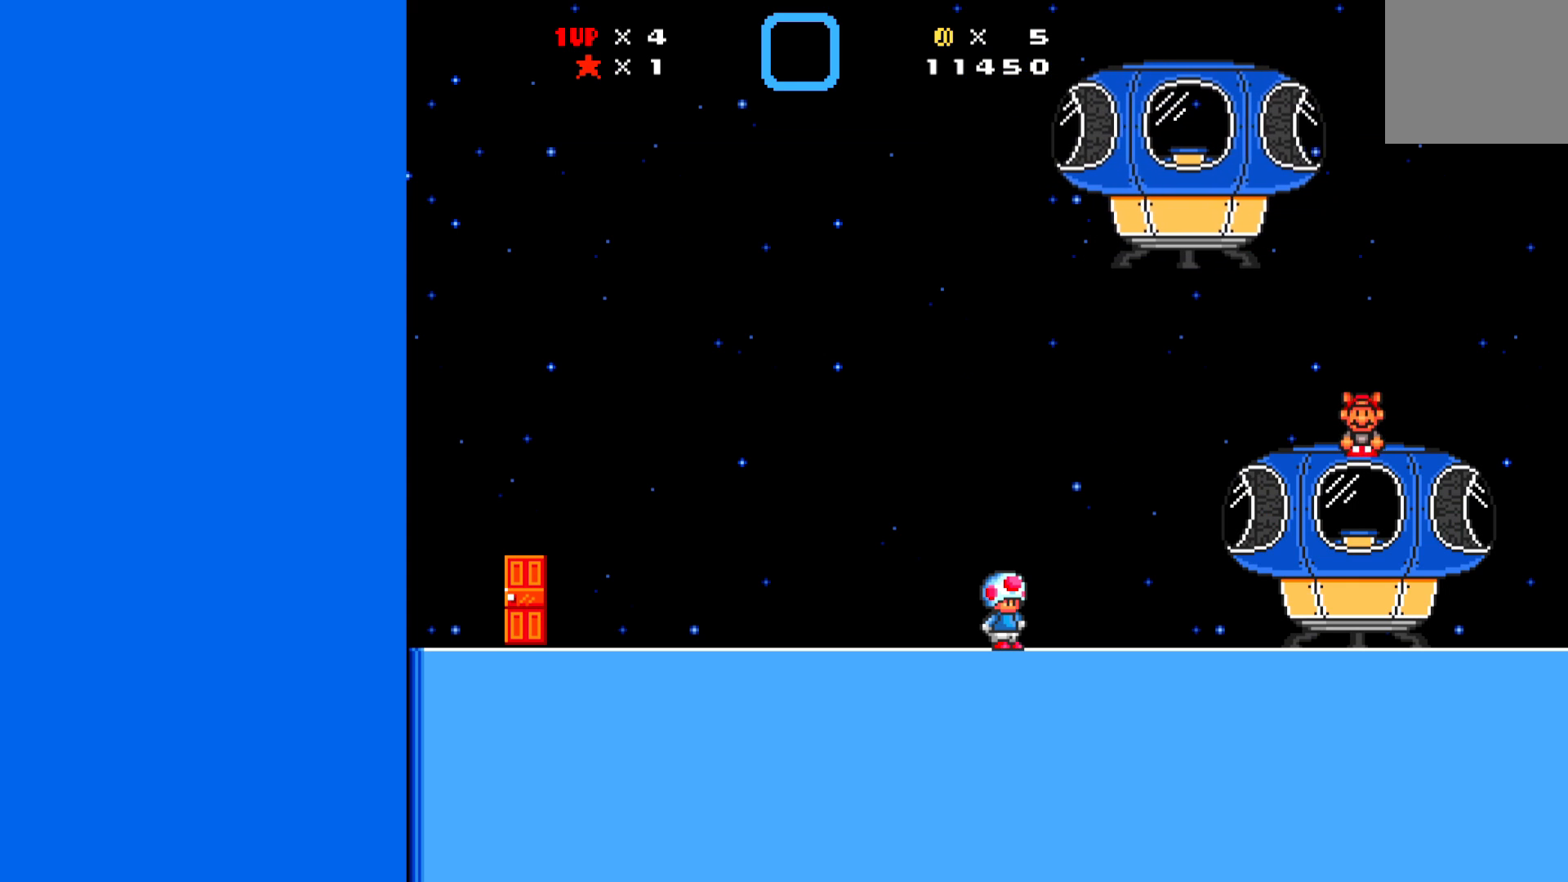
{"buttons": ["X", "DPAD_LEFT"], "left_stick": "center", "events": []}
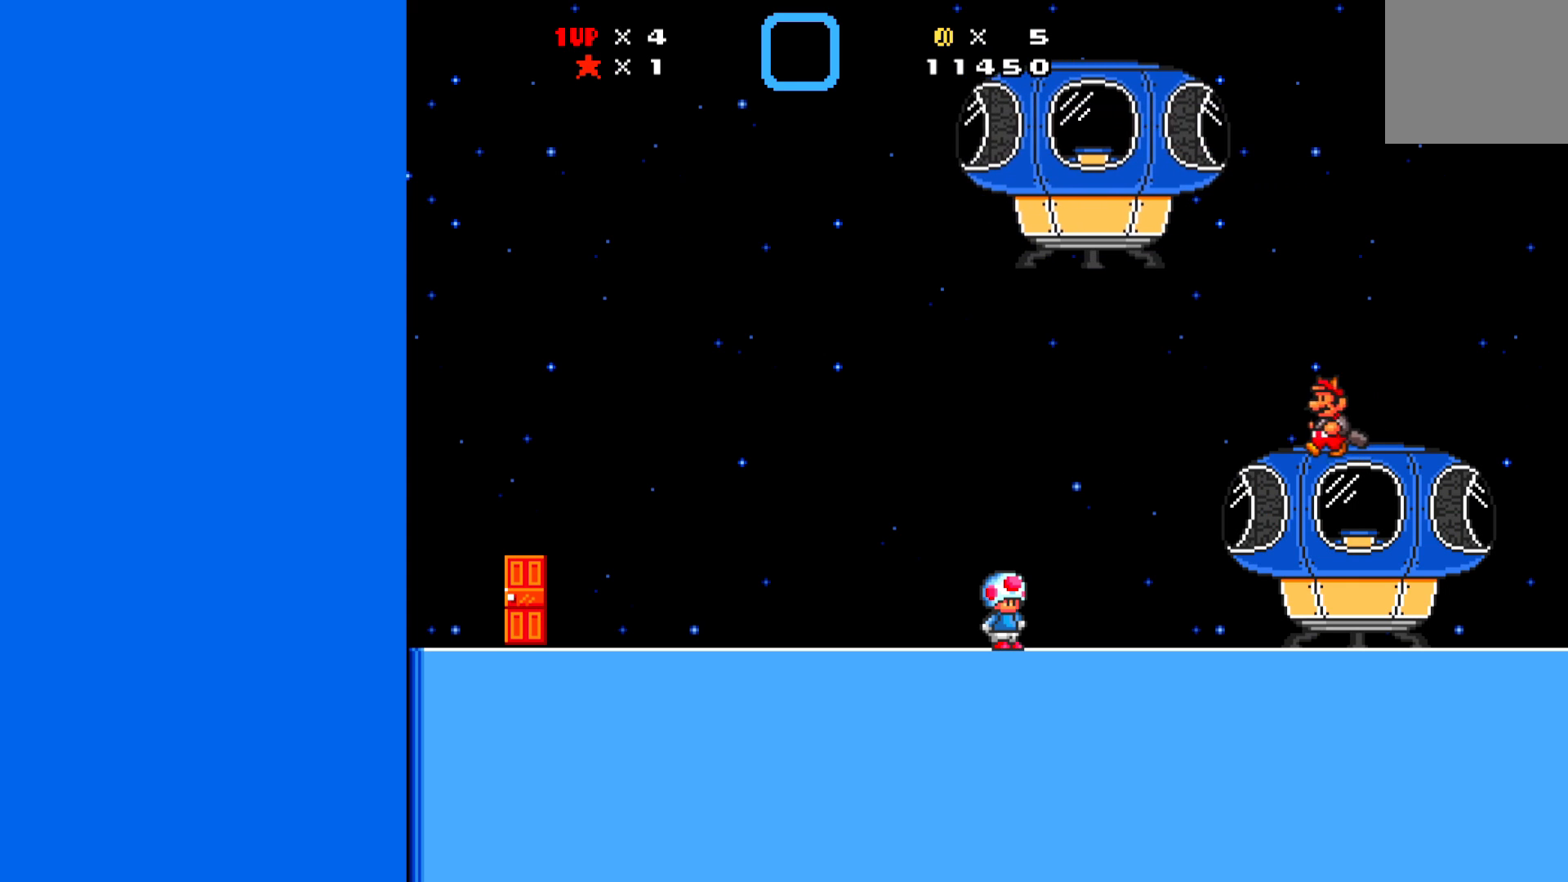
{"buttons": ["A", "X", "DPAD_UP", "DPAD_LEFT"], "left_stick": "center", "events": [[33, "A", "down"], [233, "DPAD_UP", "down"]]}
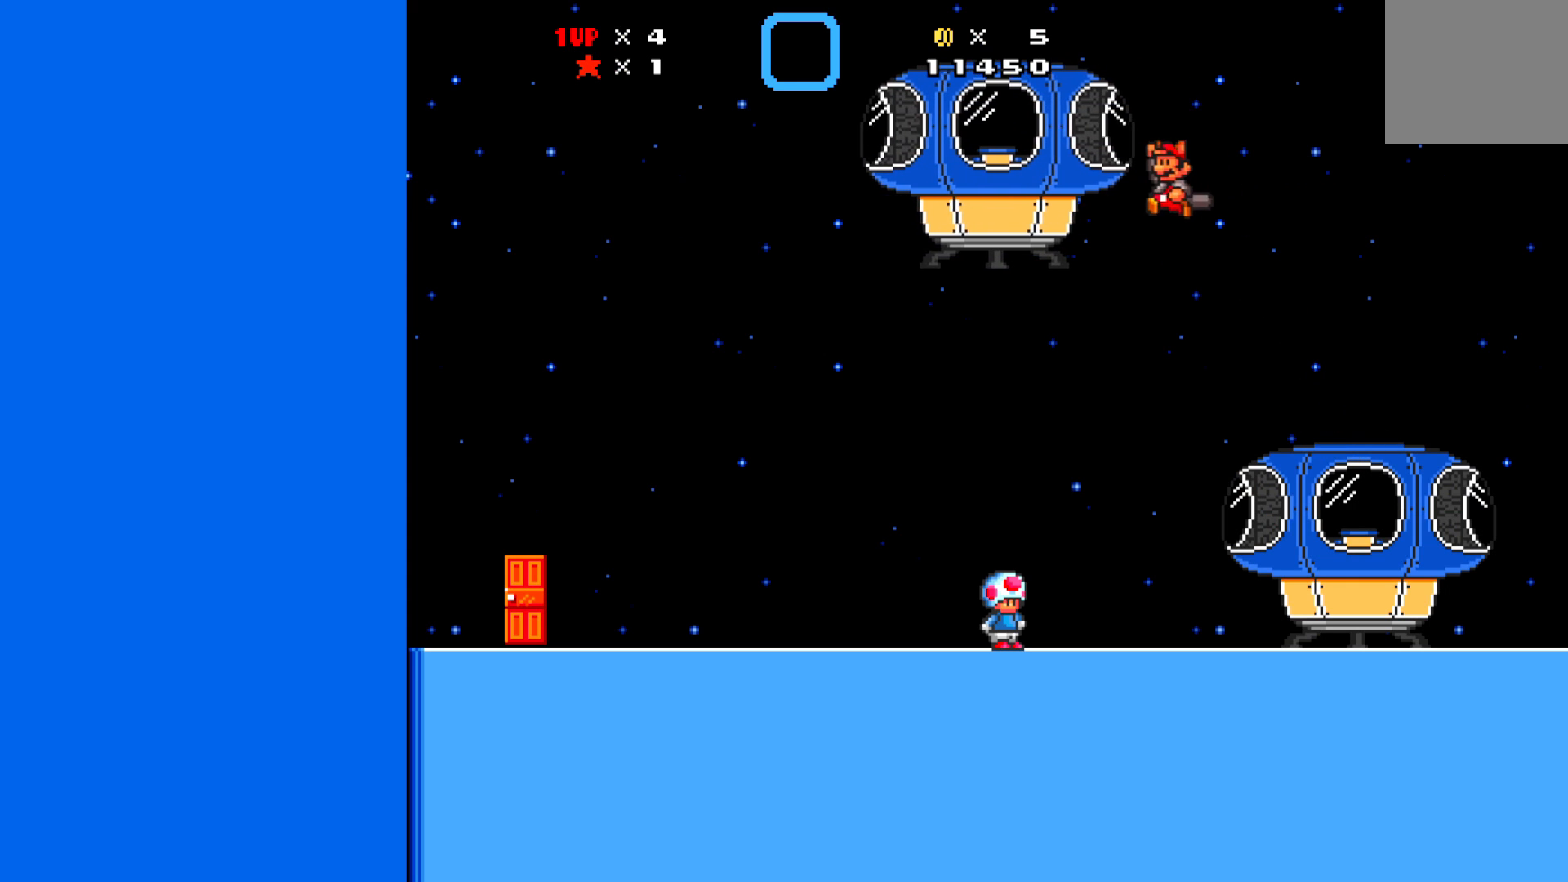
{"buttons": ["X", "DPAD_UP", "DPAD_LEFT"], "left_stick": "center", "events": [[267, "A", "up"]]}
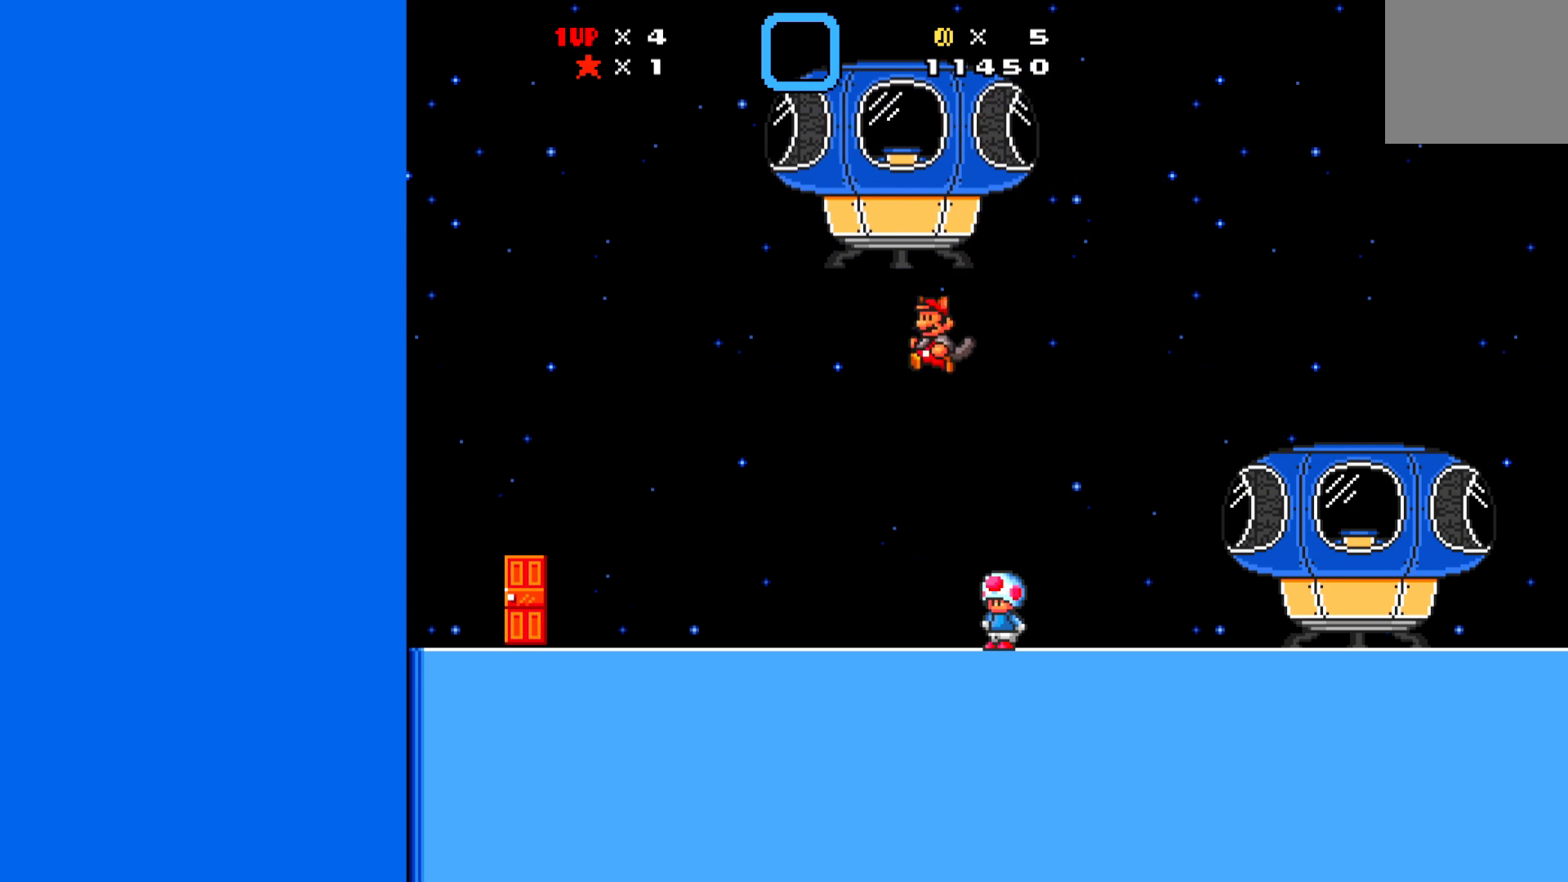
{"buttons": ["X", "DPAD_UP", "DPAD_LEFT"], "left_stick": "center", "events": []}
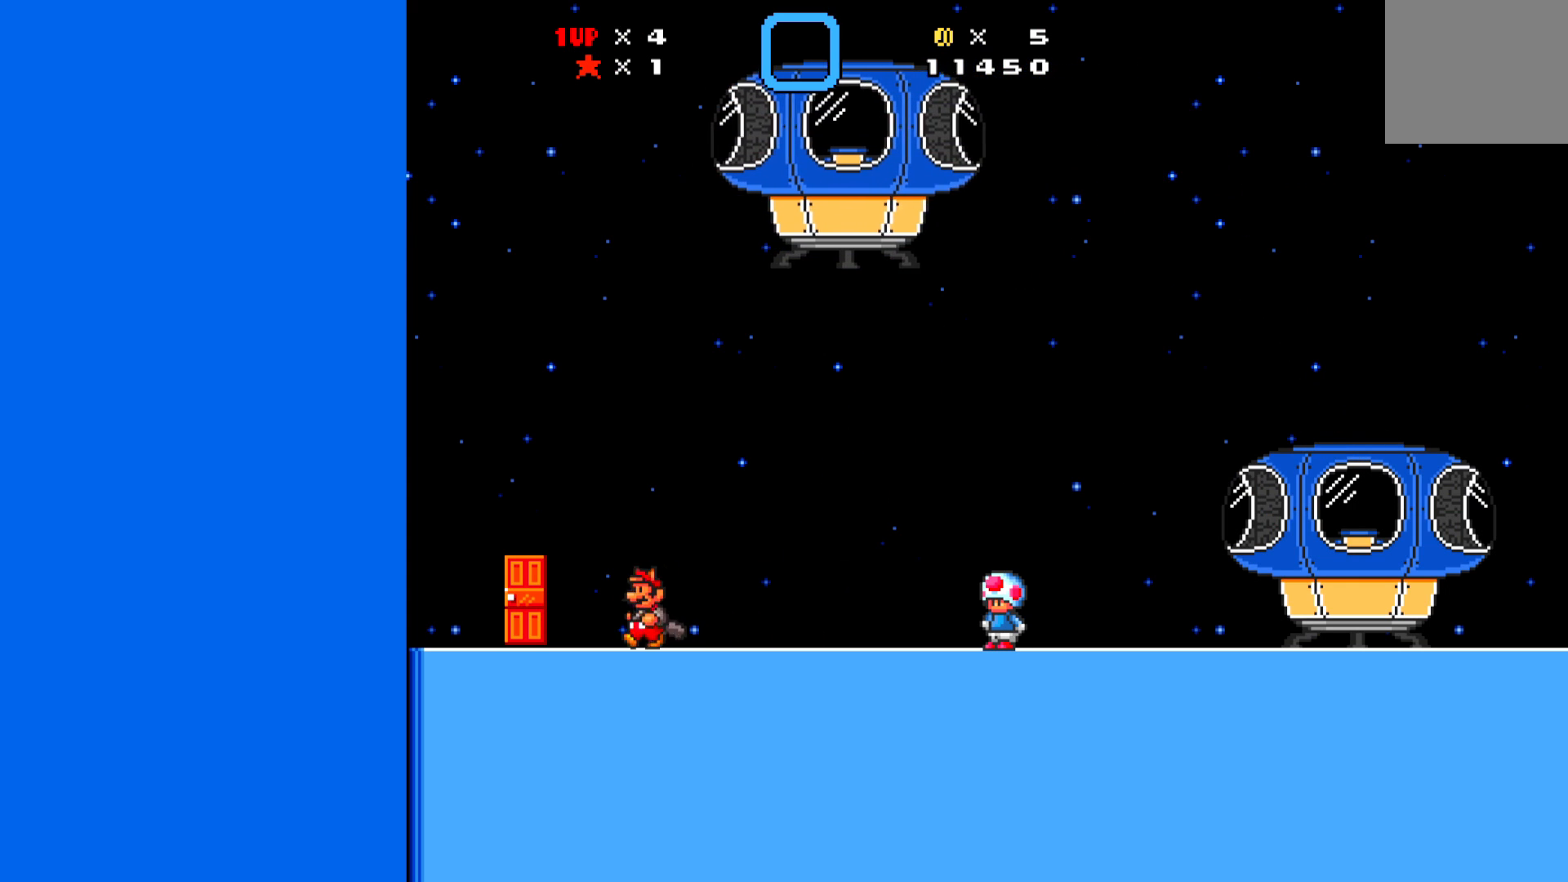
{"buttons": ["X"], "left_stick": "center", "events": [[83, "DPAD_LEFT", "up"], [317, "DPAD_UP", "up"]]}
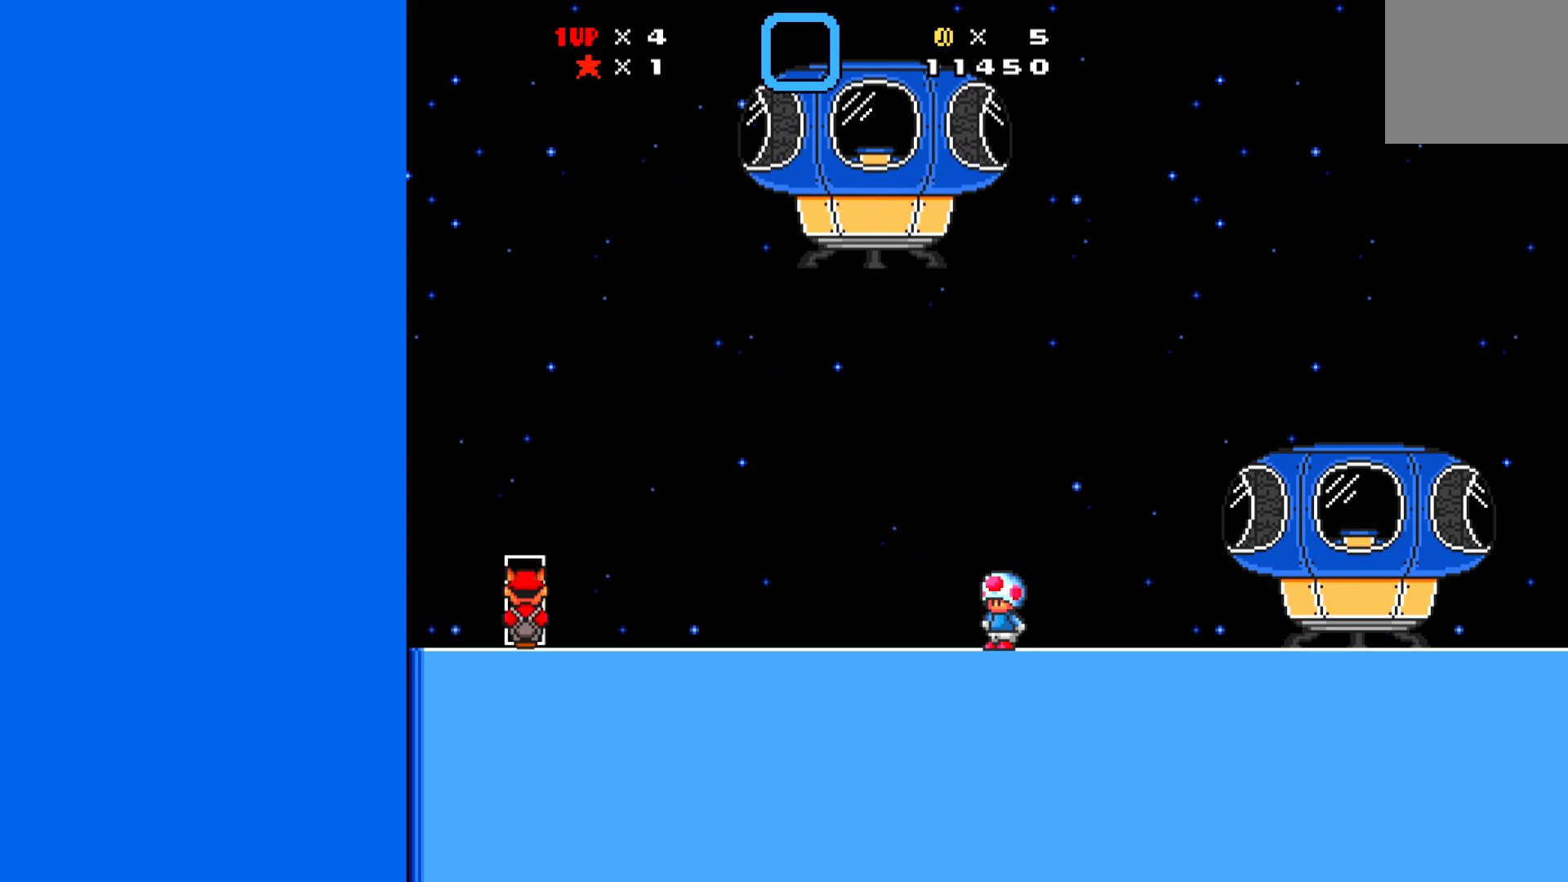
{"buttons": ["X", "DPAD_LEFT"], "left_stick": "center", "events": [[217, "DPAD_LEFT", "down"]]}
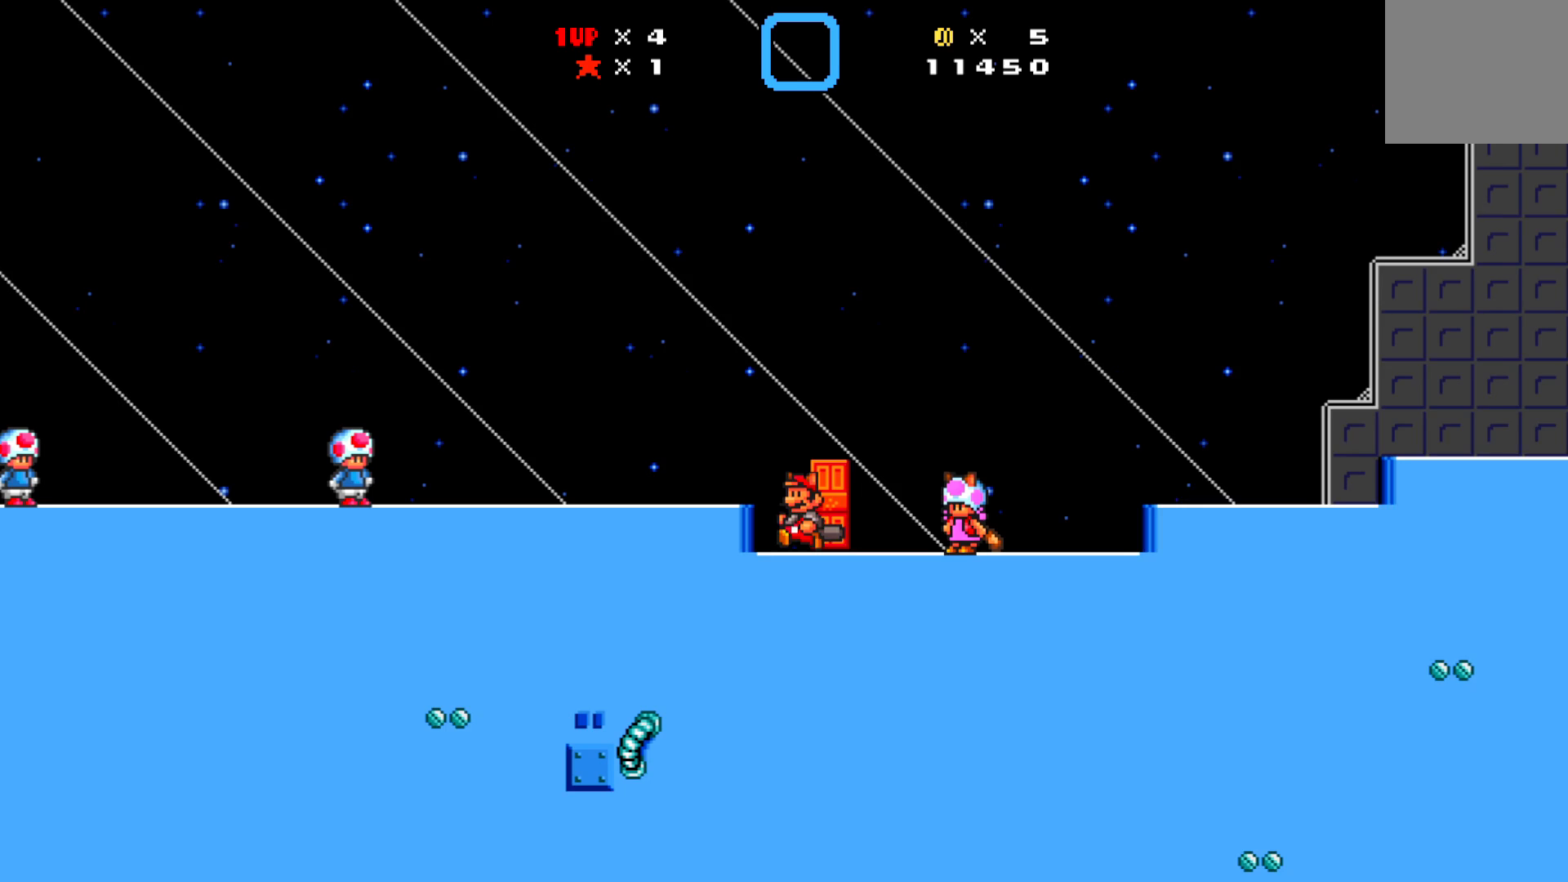
{"buttons": ["X", "DPAD_LEFT"], "left_stick": "center", "events": [[67, "A", "down"], [217, "A", "up"], [300, "DPAD_RIGHT", "down"], [483, "DPAD_RIGHT", "up"]]}
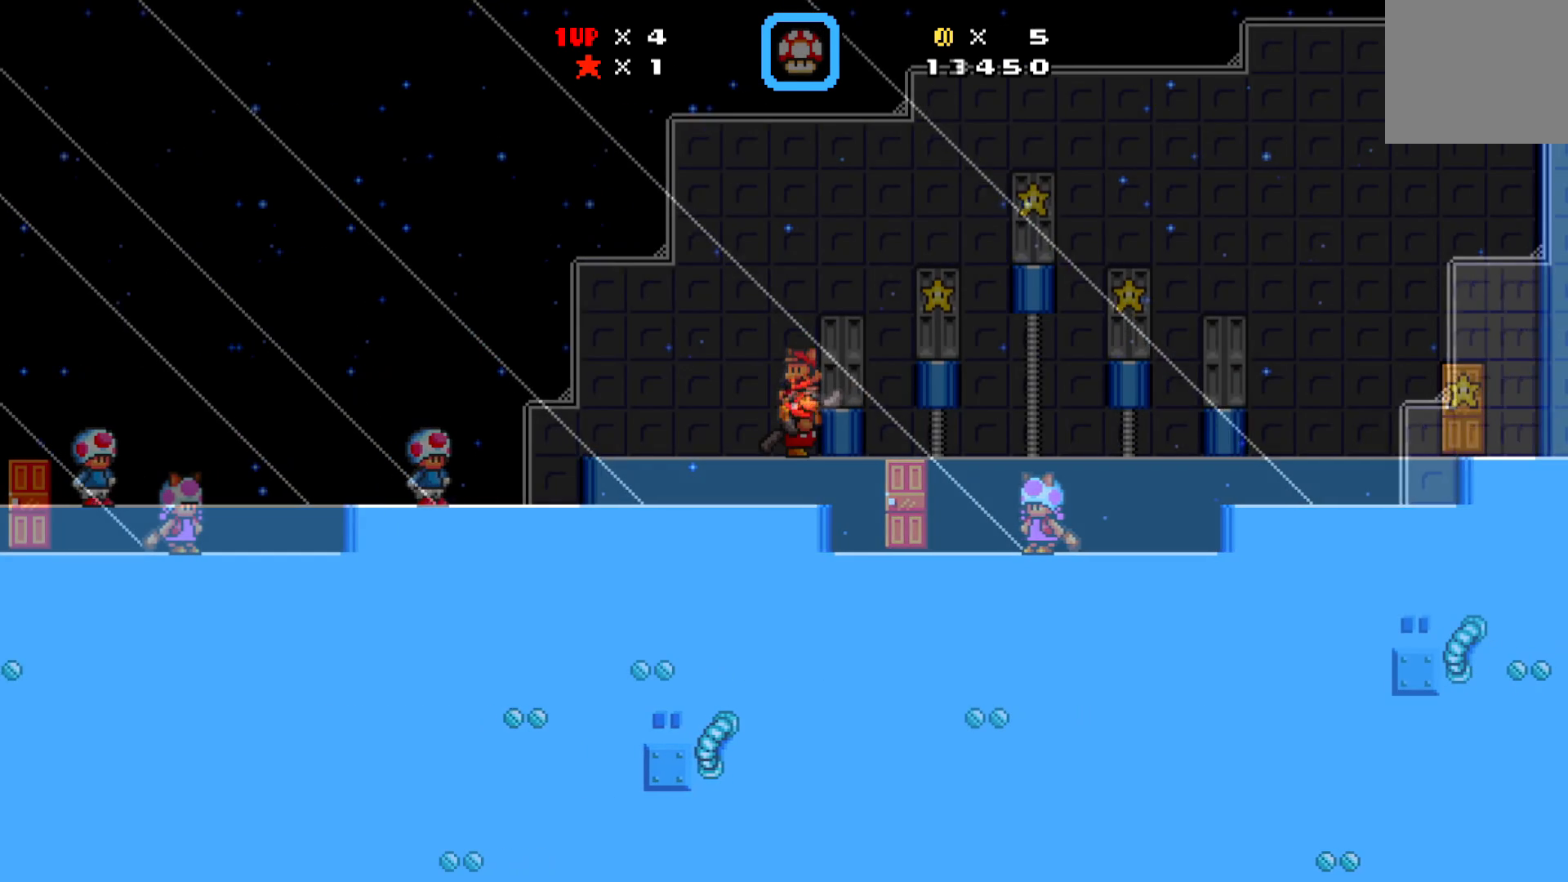
{"buttons": ["A", "X", "DPAD_RIGHT"], "left_stick": "center", "events": [[117, "A", "down"], [200, "DPAD_RIGHT", "down"], [333, "DPAD_LEFT", "up"]]}
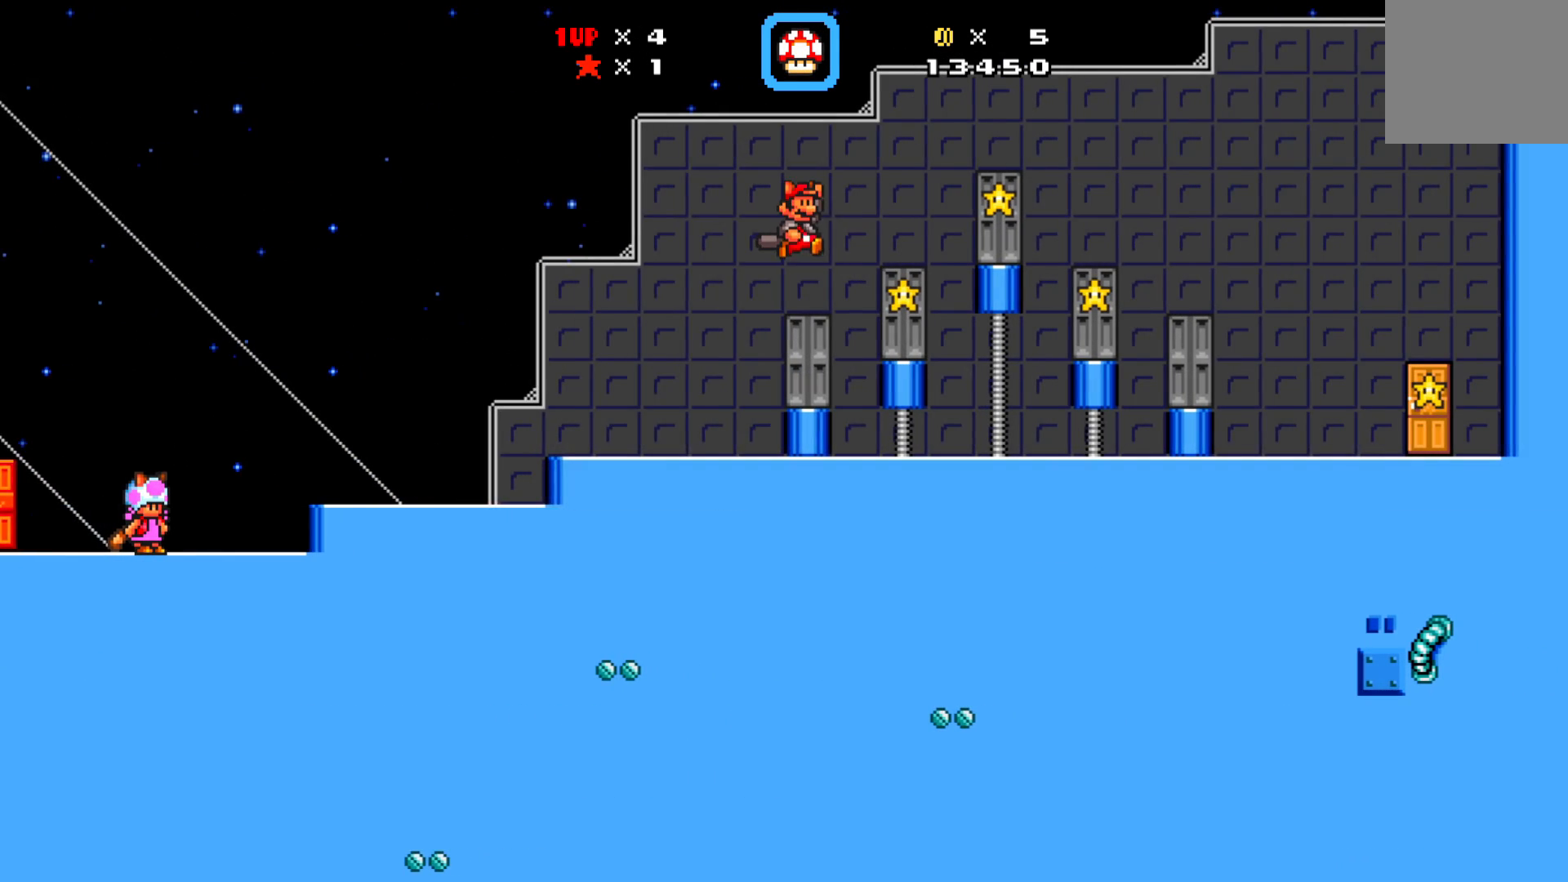
{"buttons": ["X"], "left_stick": "center", "events": [[100, "A", "up"], [100, "DPAD_RIGHT", "up"], [283, "DPAD_LEFT", "down"], [417, "DPAD_LEFT", "up"]]}
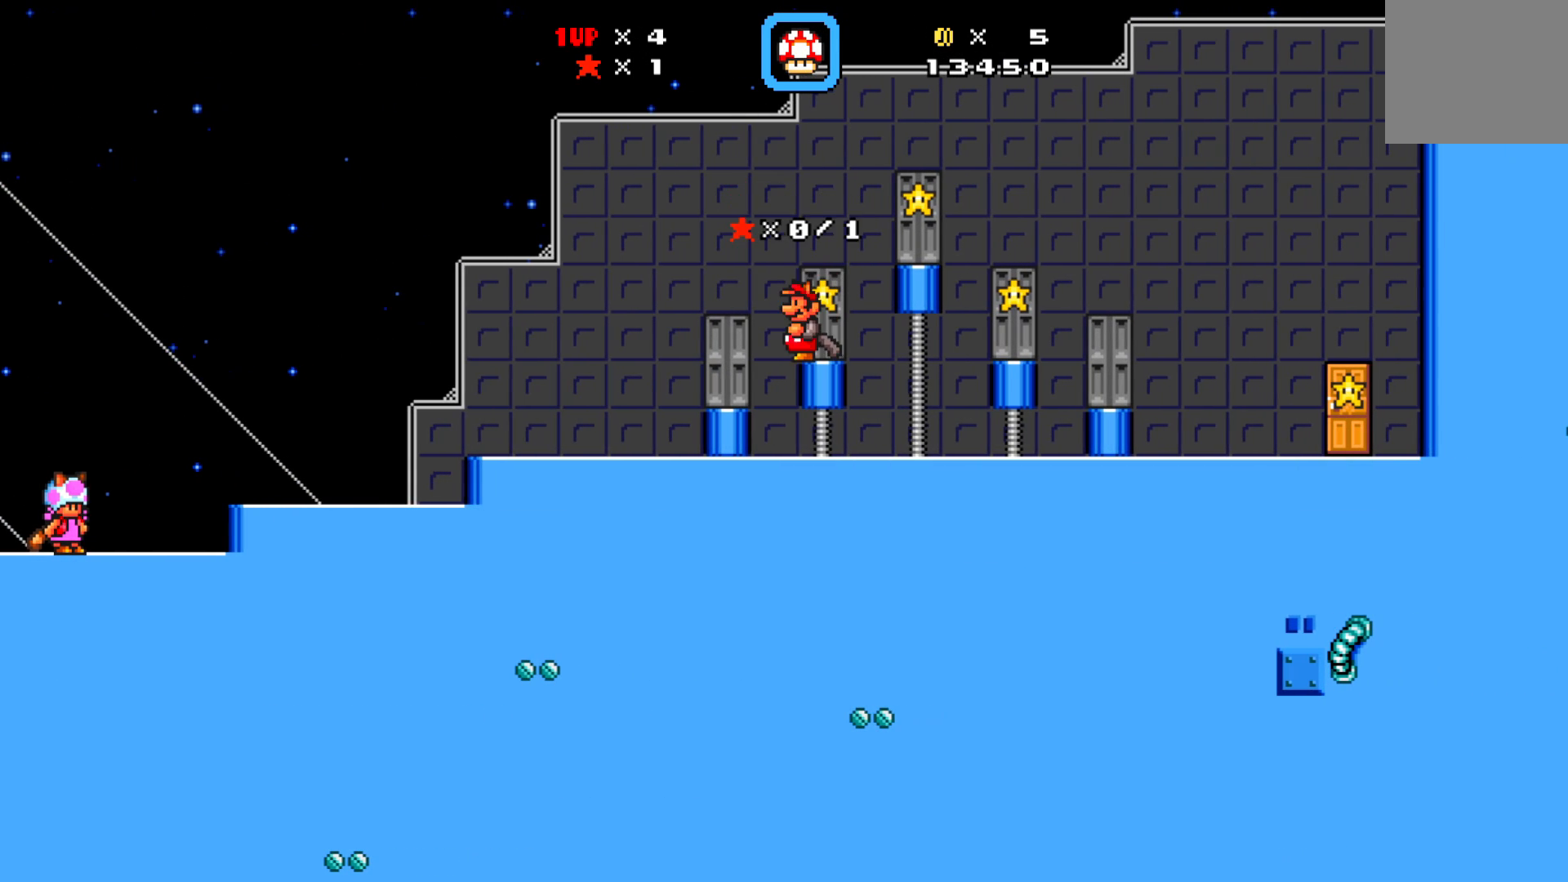
{"buttons": ["A", "X", "DPAD_RIGHT"], "left_stick": "center", "events": [[67, "A", "down"], [67, "DPAD_RIGHT", "down"]]}
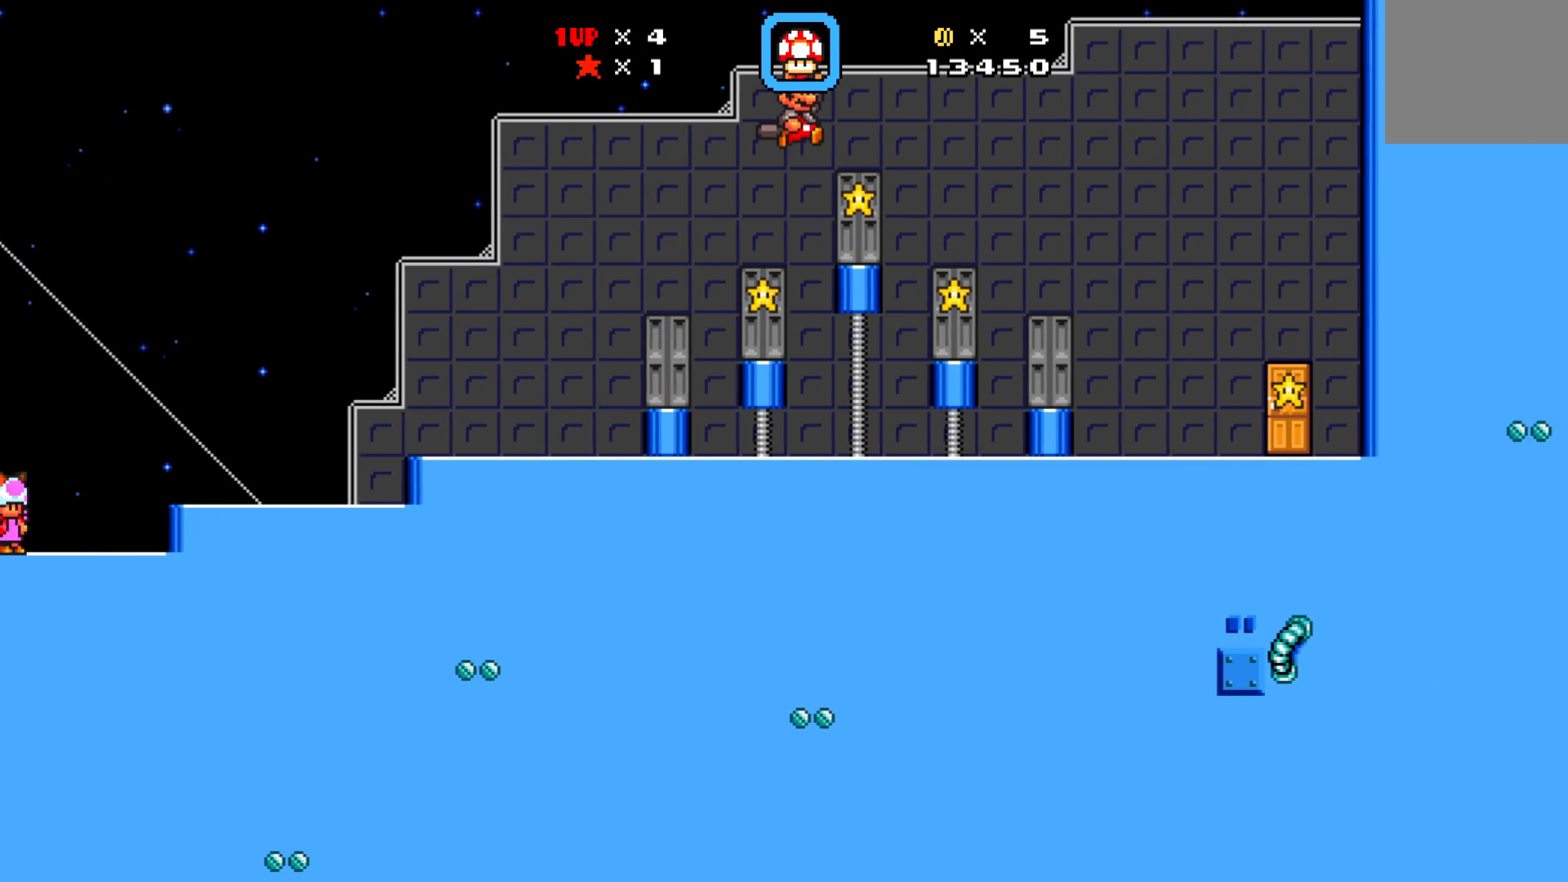
{"buttons": ["X"], "left_stick": "center", "events": [[67, "A", "up"], [367, "DPAD_RIGHT", "up"]]}
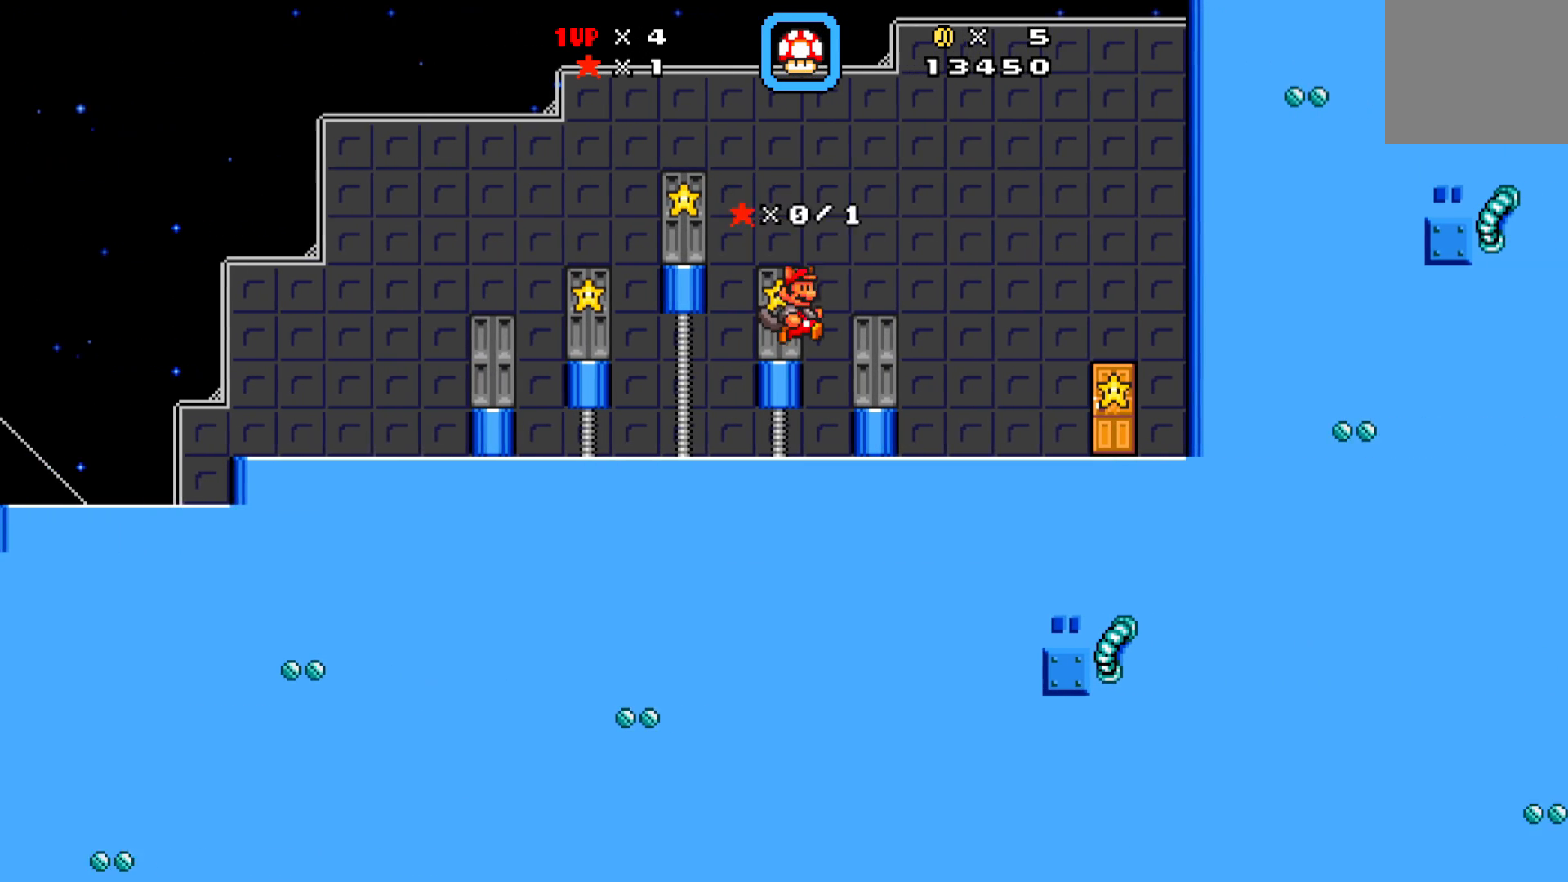
{"buttons": ["X"], "left_stick": "center", "events": [[67, "DPAD_LEFT", "down"], [250, "DPAD_LEFT", "up"]]}
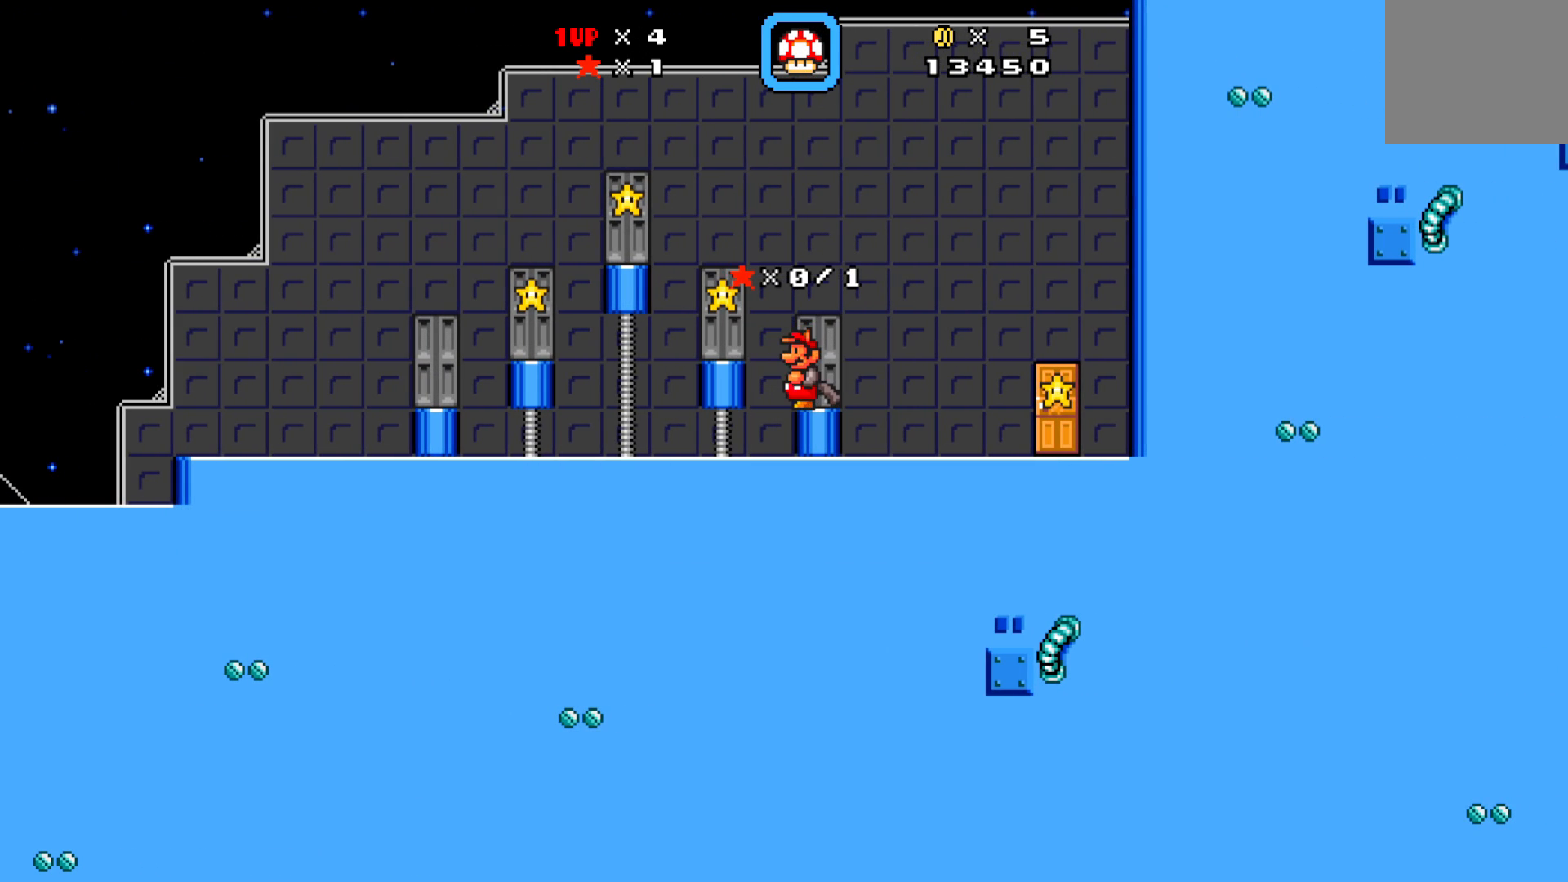
{"buttons": ["X"], "left_stick": "center", "events": [[117, "DPAD_RIGHT", "down"], [267, "DPAD_RIGHT", "up"], [400, "DPAD_UP", "down"], [483, "DPAD_UP", "up"]]}
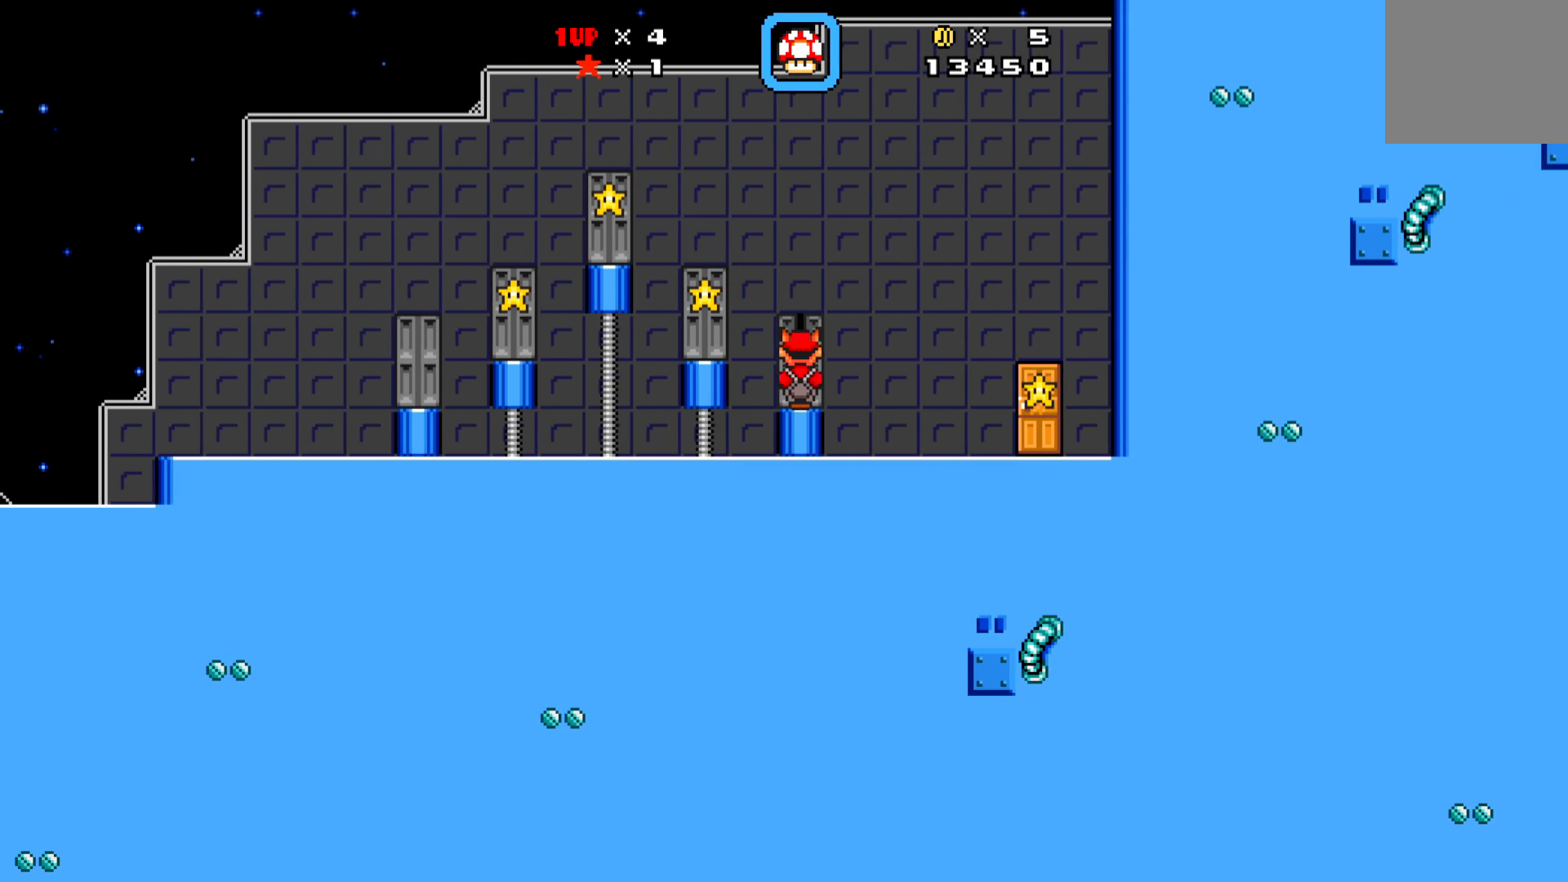
{"buttons": [], "left_stick": "center", "events": [[267, "X", "up"]]}
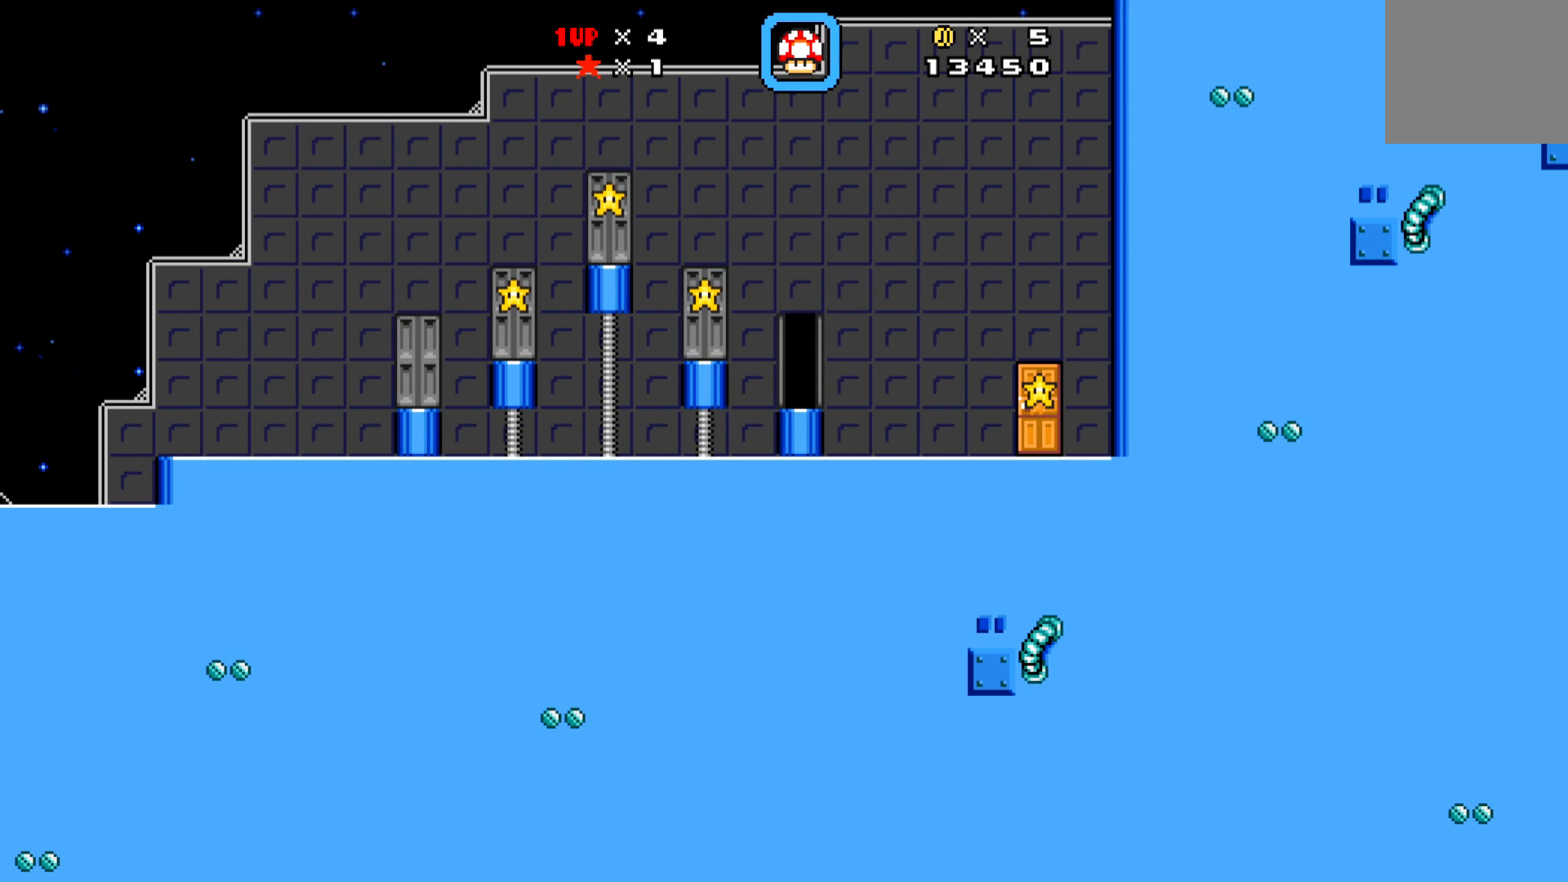
{"buttons": [], "left_stick": "center", "events": []}
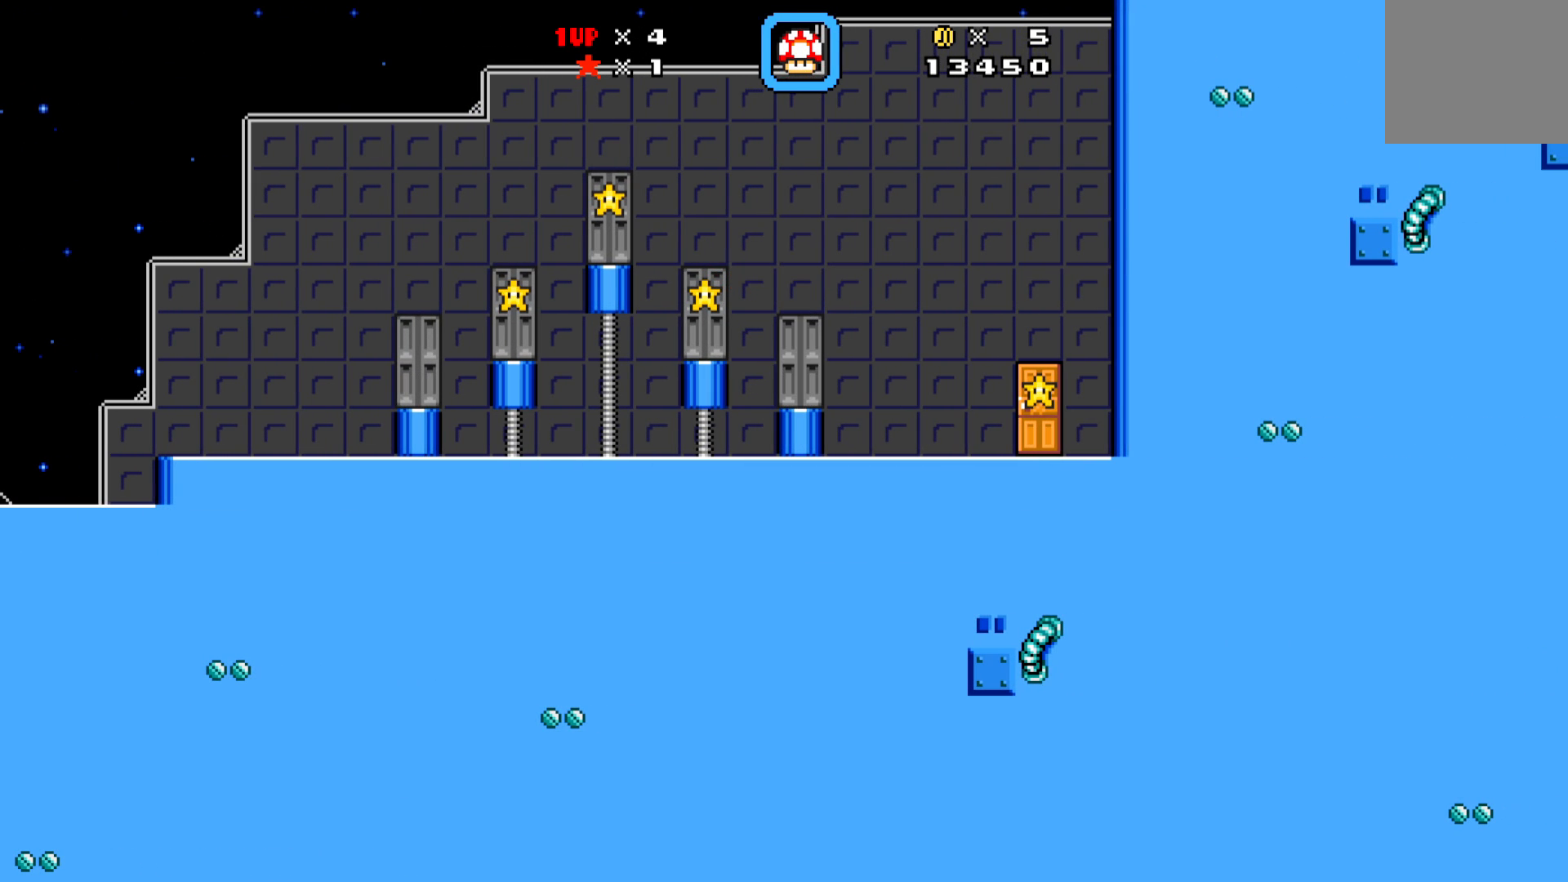
{"buttons": [], "left_stick": "center", "events": []}
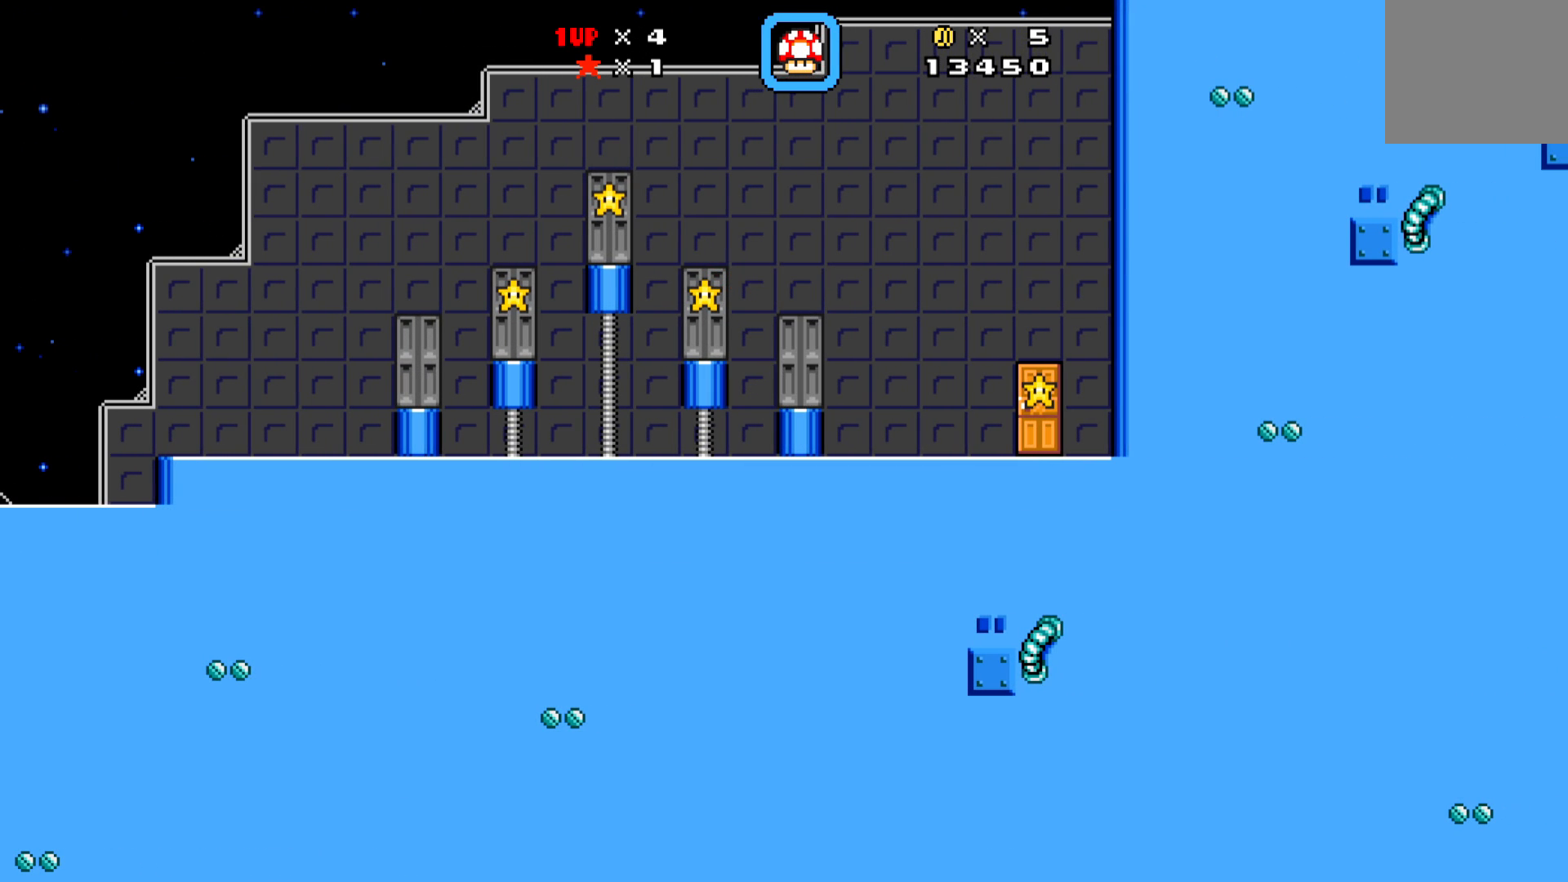
{"buttons": [], "left_stick": "center", "events": []}
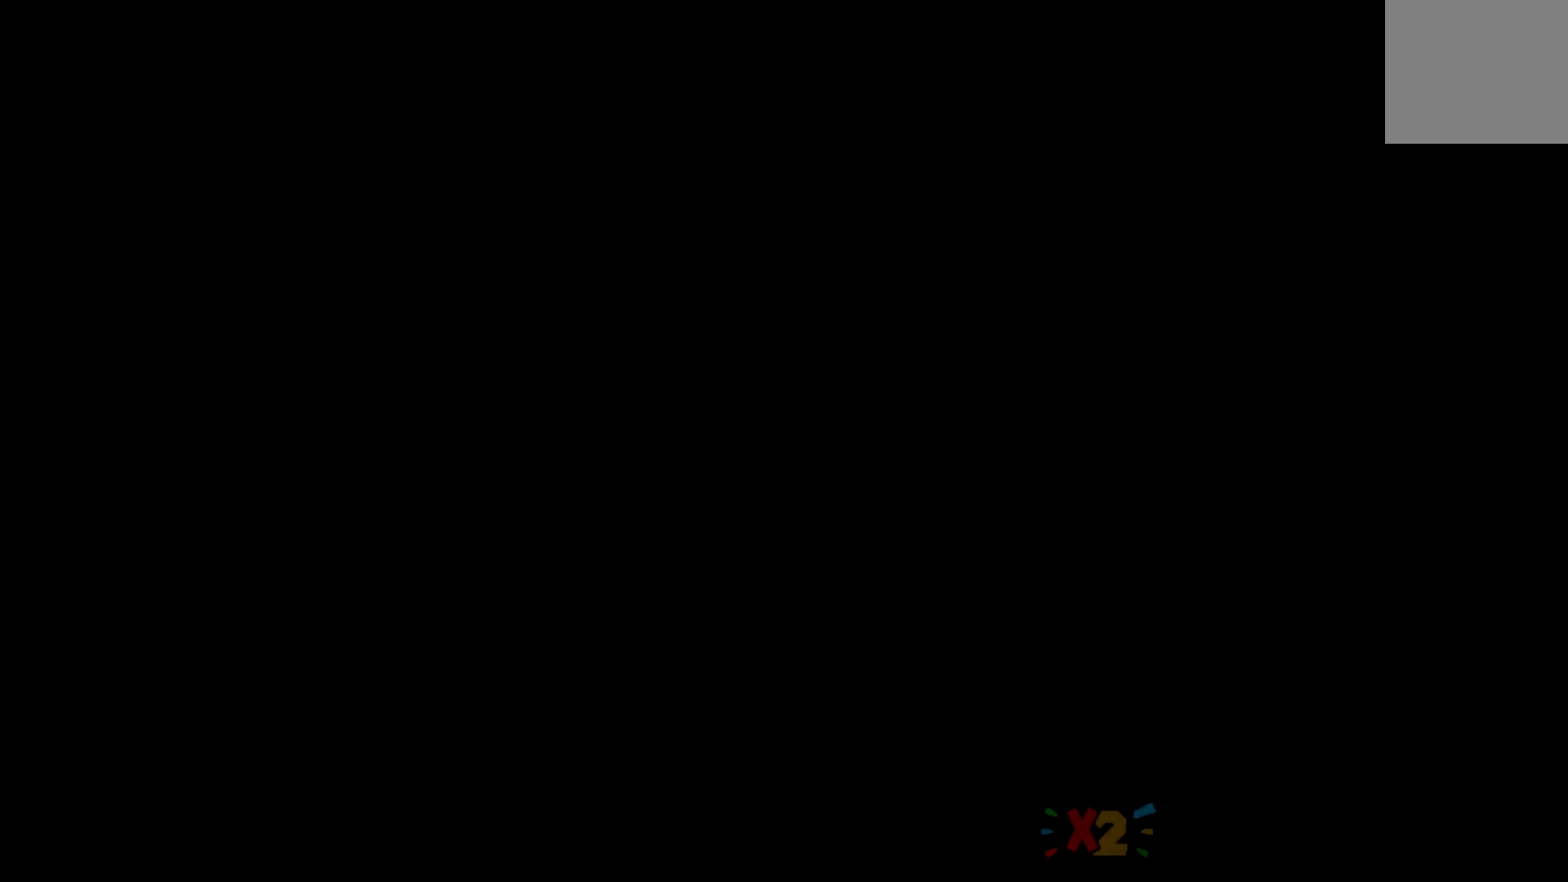
{"buttons": [], "left_stick": "center", "events": []}
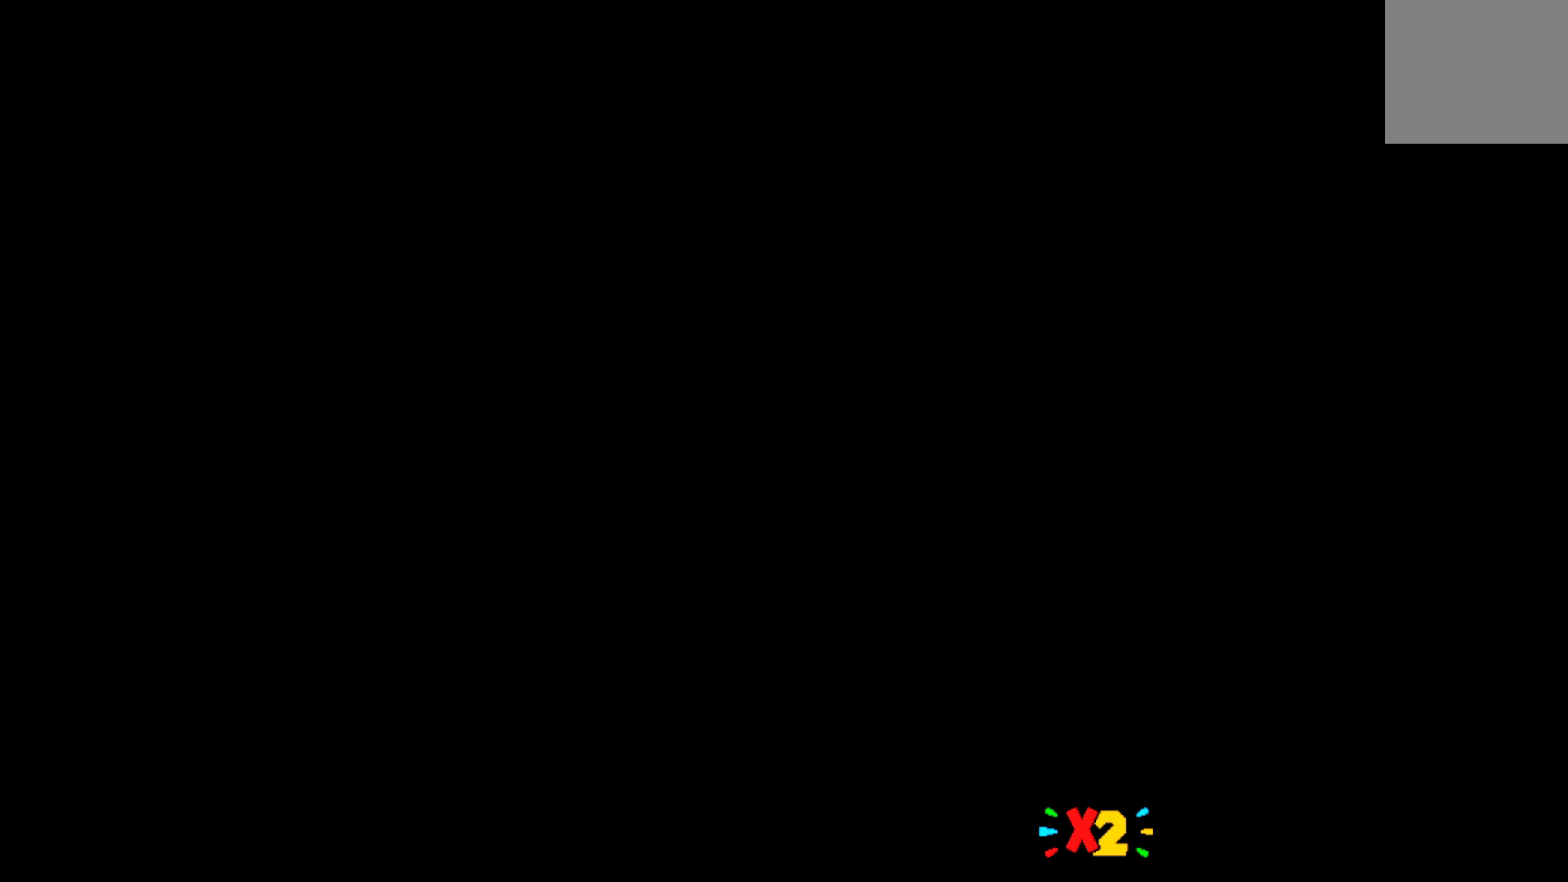
{"buttons": [], "left_stick": "center", "events": []}
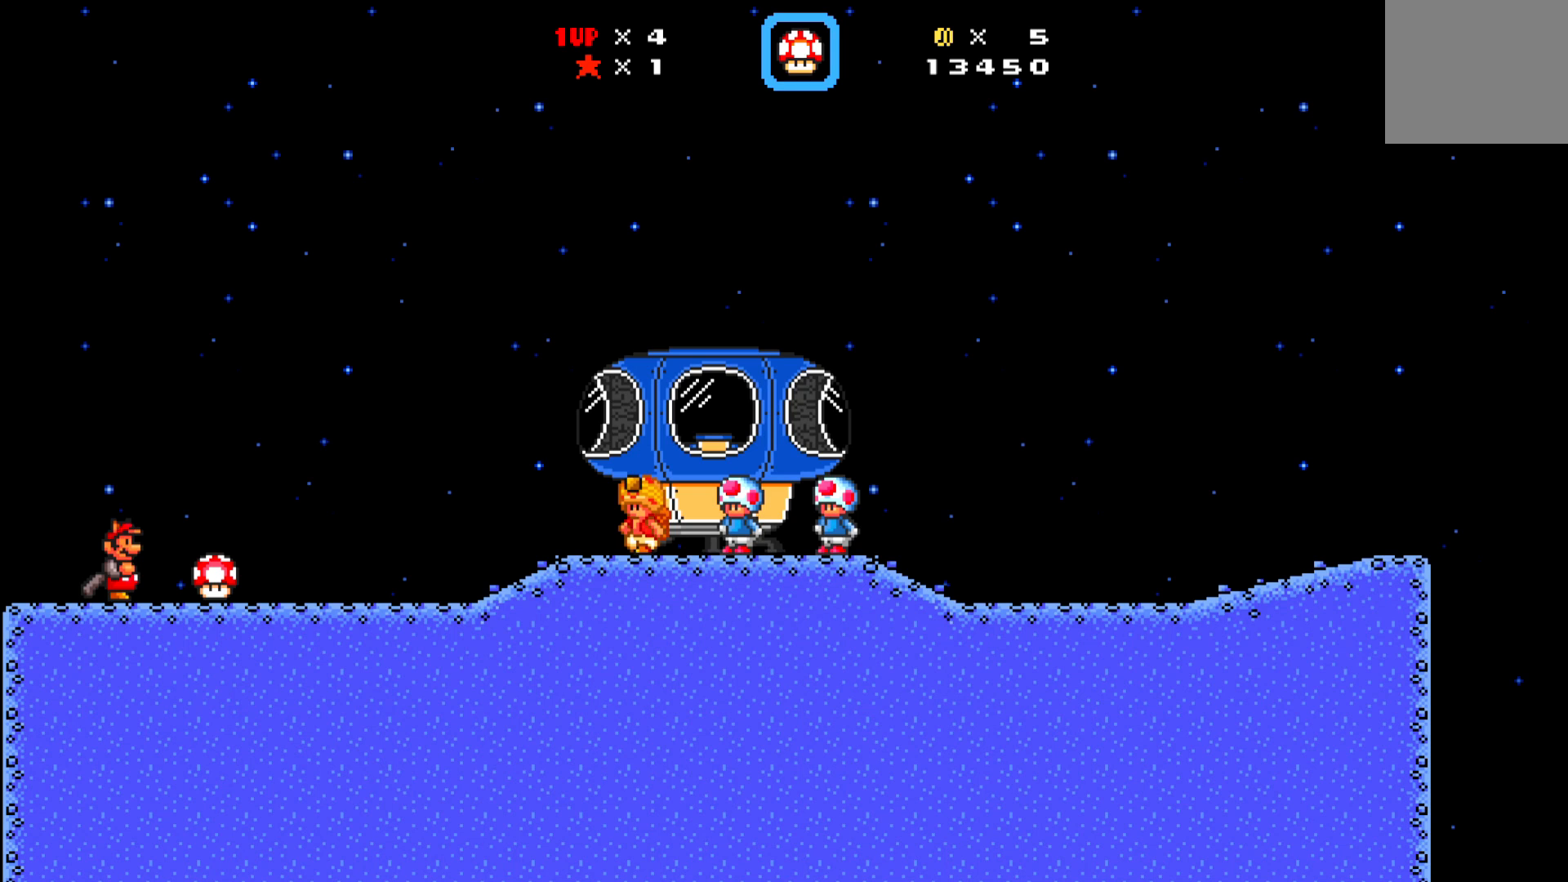
{"buttons": ["DPAD_RIGHT"], "left_stick": "center", "events": [[367, "DPAD_RIGHT", "down"]]}
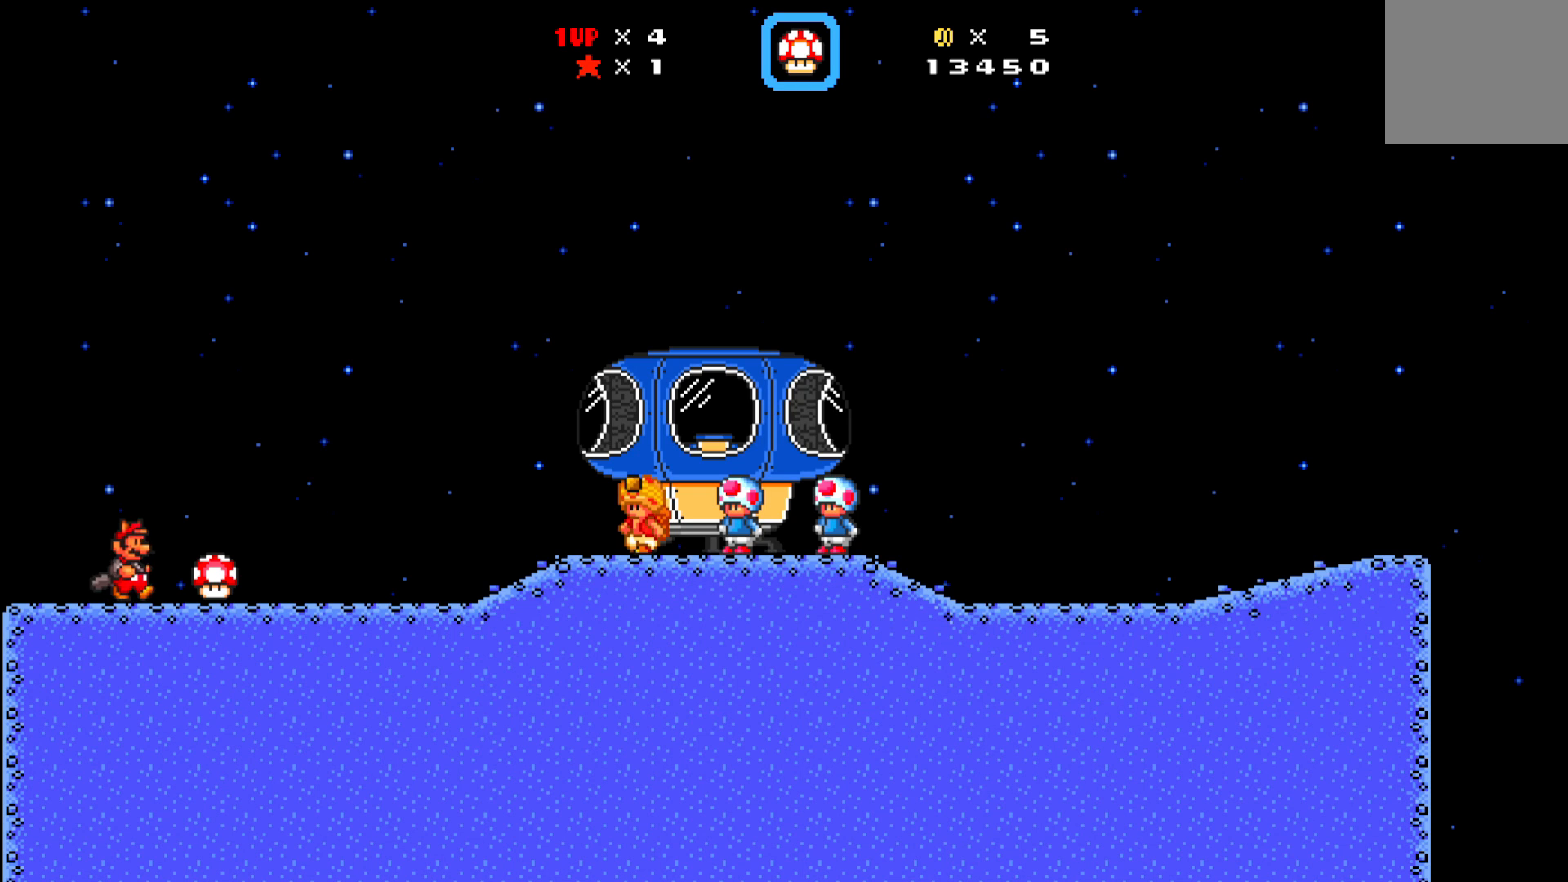
{"buttons": ["X", "DPAD_RIGHT"], "left_stick": "center", "events": [[417, "X", "down"]]}
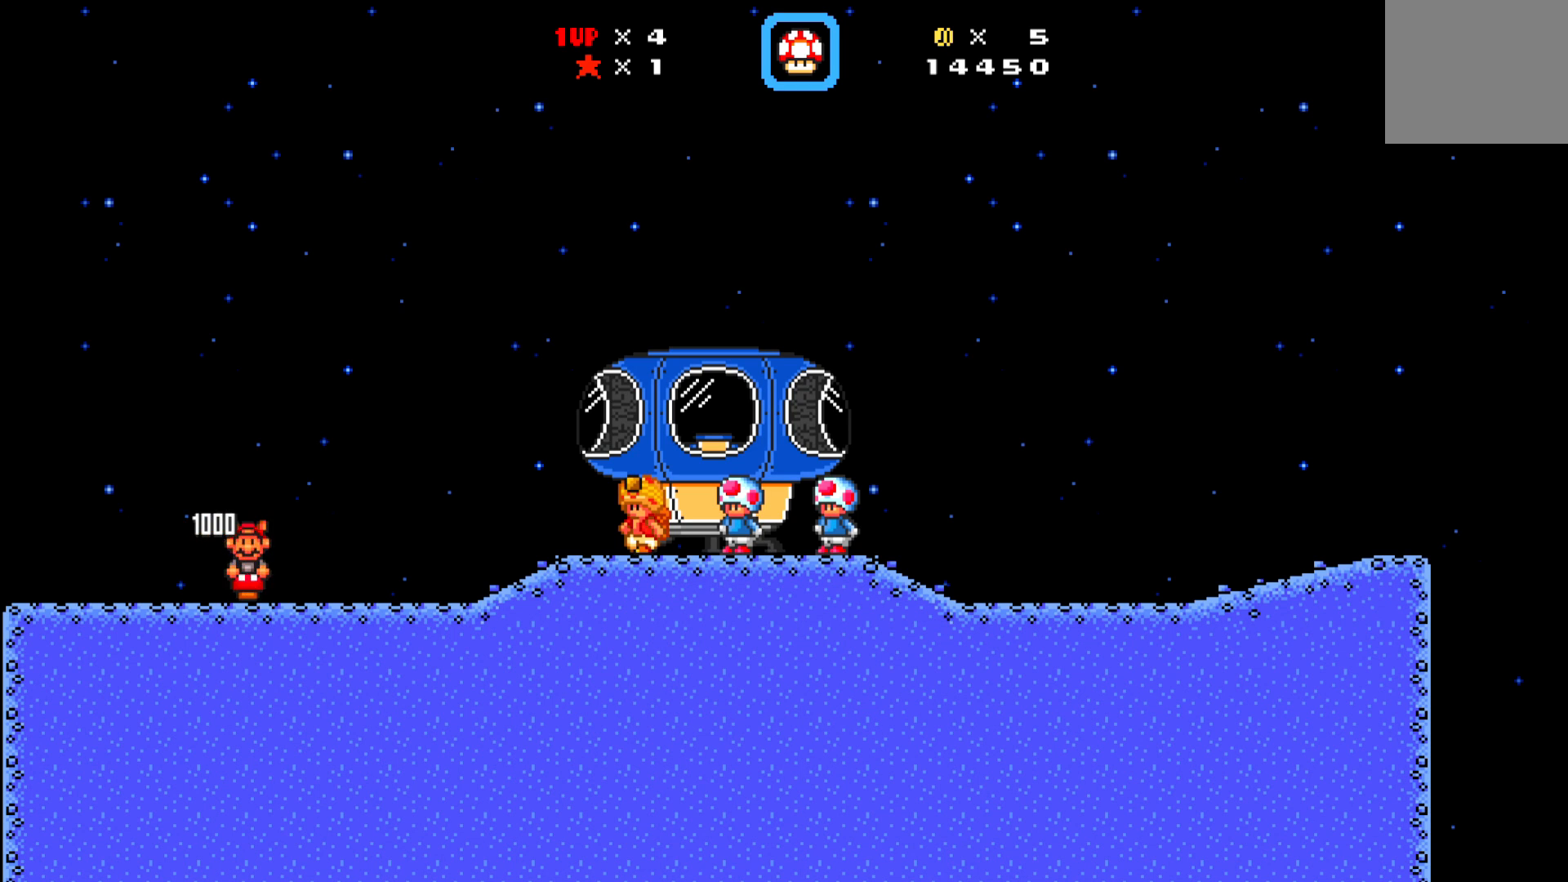
{"buttons": ["X", "DPAD_RIGHT"], "left_stick": "center", "events": []}
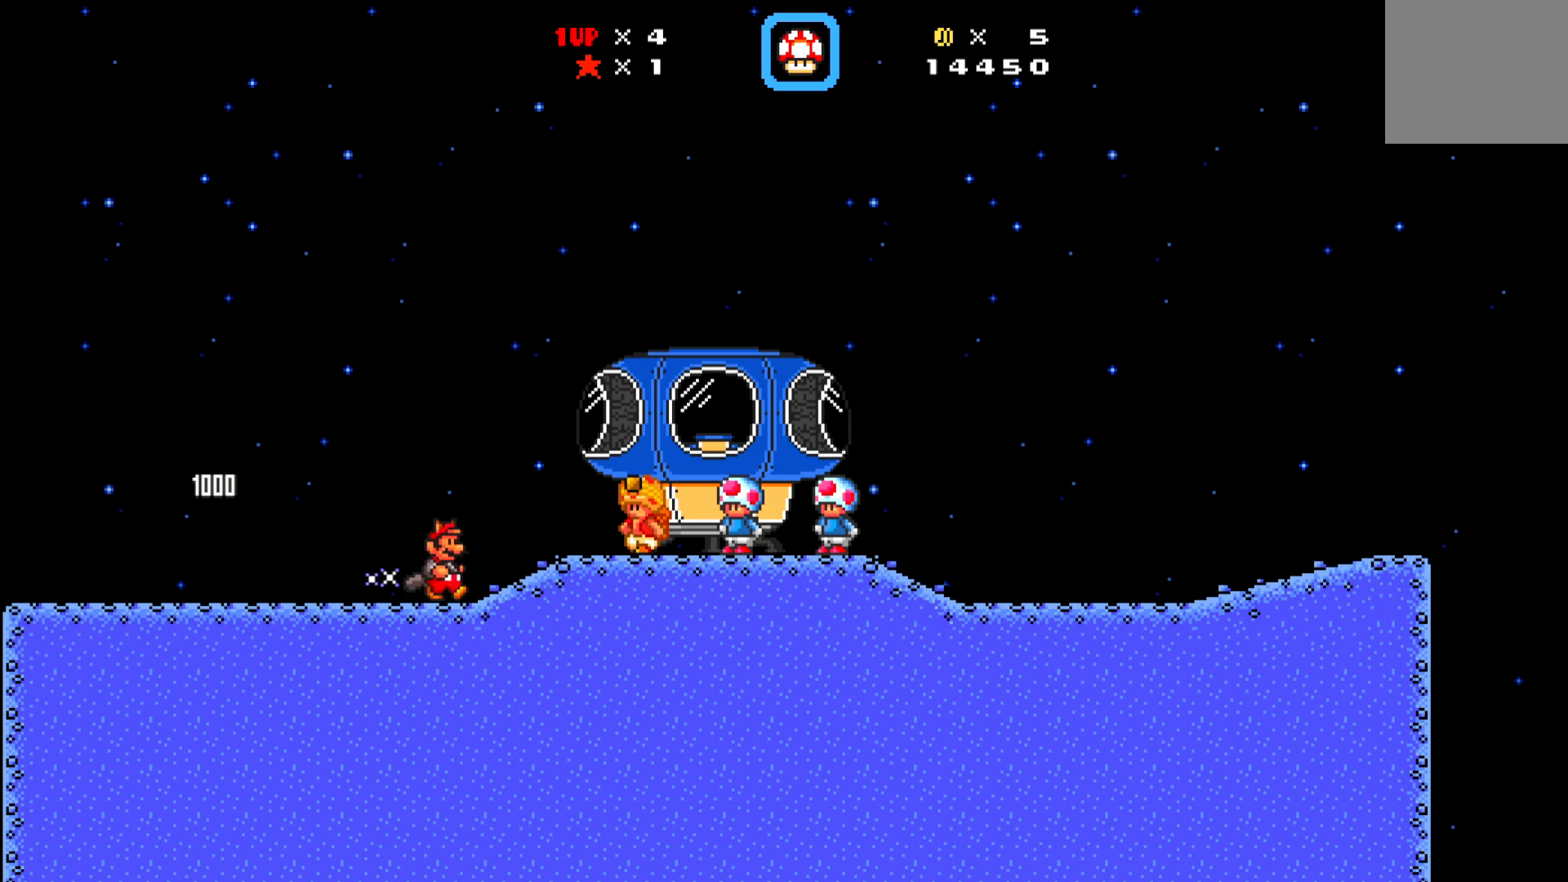
{"buttons": [], "left_stick": "center", "events": [[250, "DPAD_RIGHT", "up"], [383, "DPAD_UP", "down"], [433, "X", "up"], [483, "DPAD_UP", "up"]]}